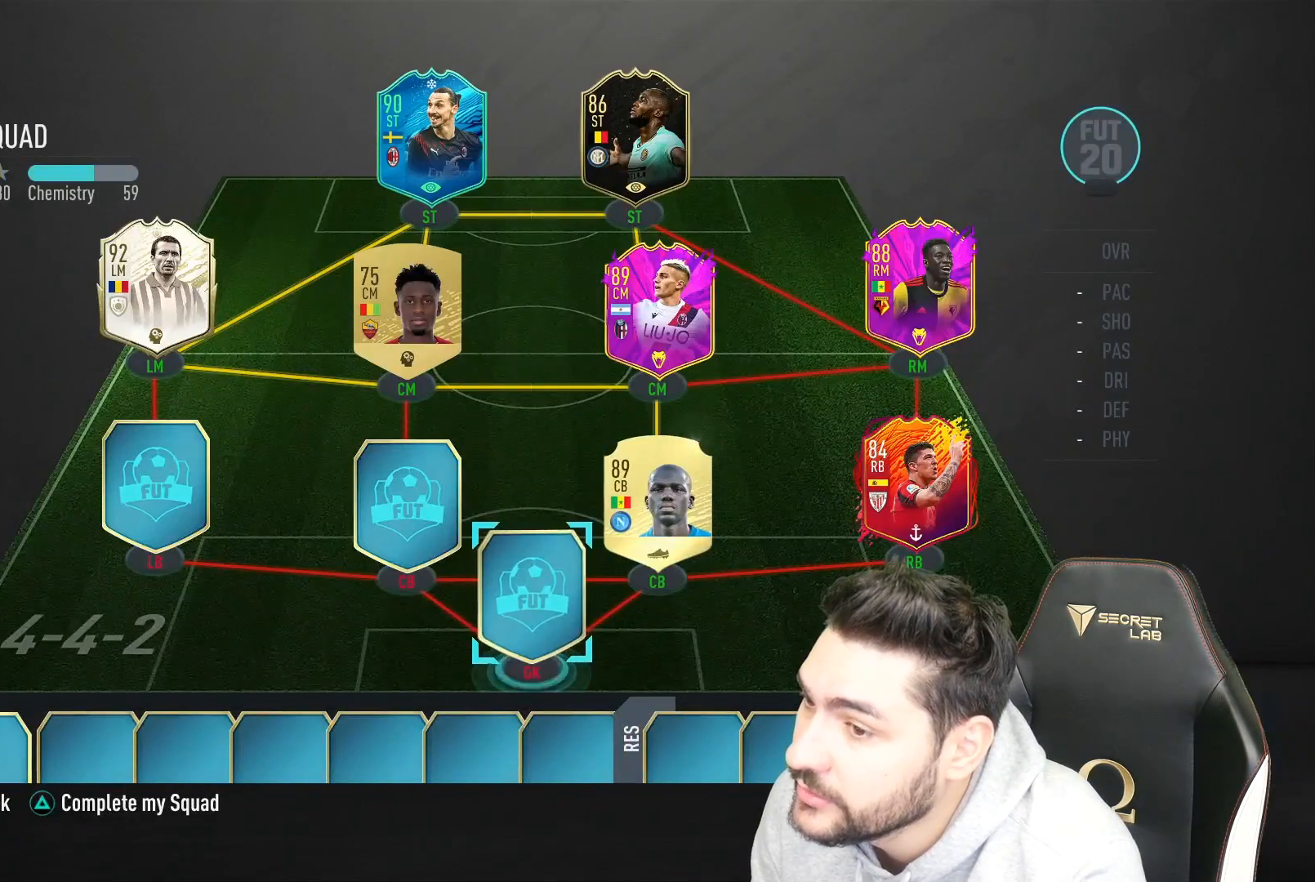
Gameplay with a controller (PlayStation layout); each line is a JSON object with the inputs held at the frame after it. "events" lists button and stick changes between this image and that frame as [ms after this image, input, new state], when the widget could be followed in between.
{"buttons": [], "left_stick": "center", "right_stick": "center", "events": [[333, "left_stick", "down-left"], [450, "left_stick", "center"]]}
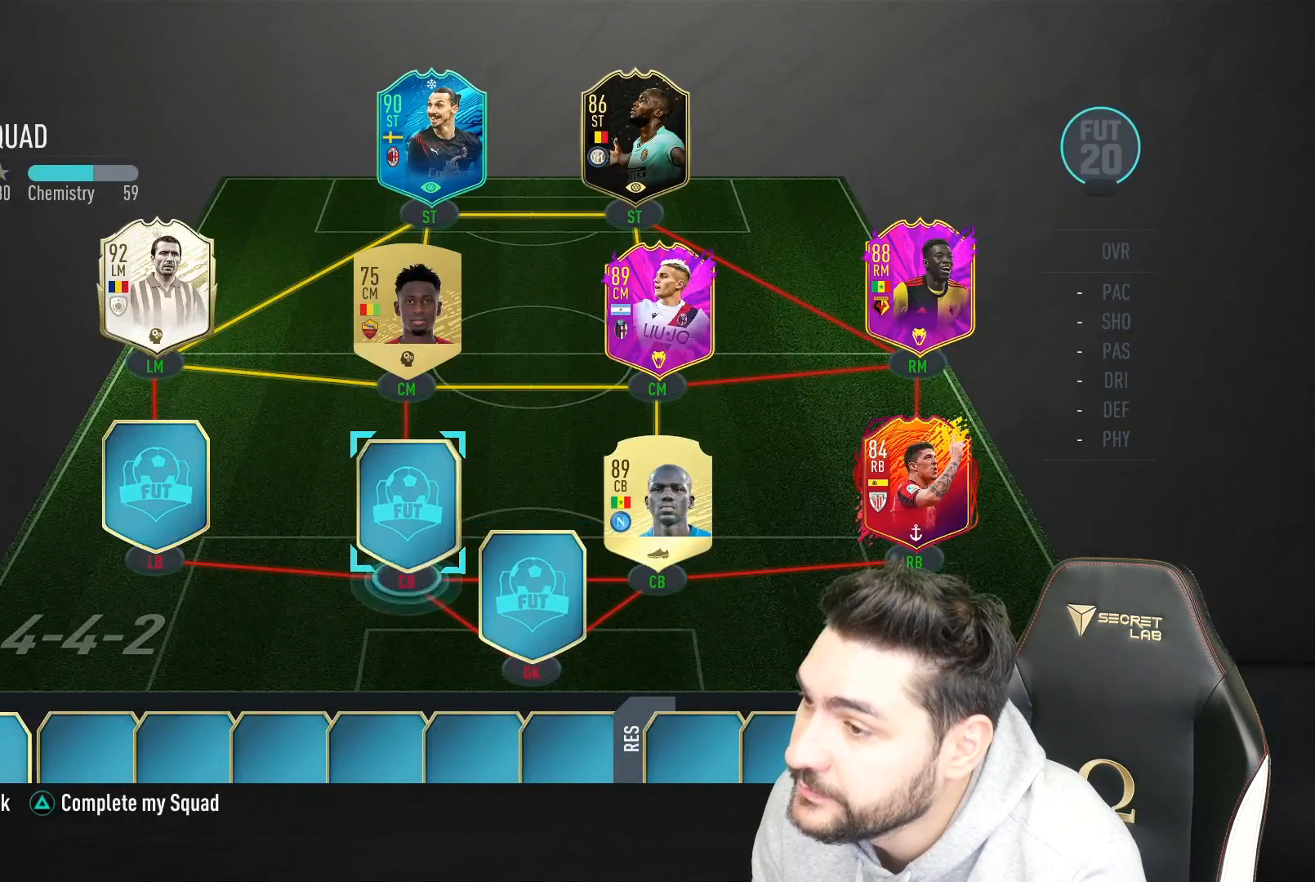
{"buttons": [], "left_stick": "center", "right_stick": "center", "events": [[100, "CROSS", "down"], [167, "CROSS", "up"]]}
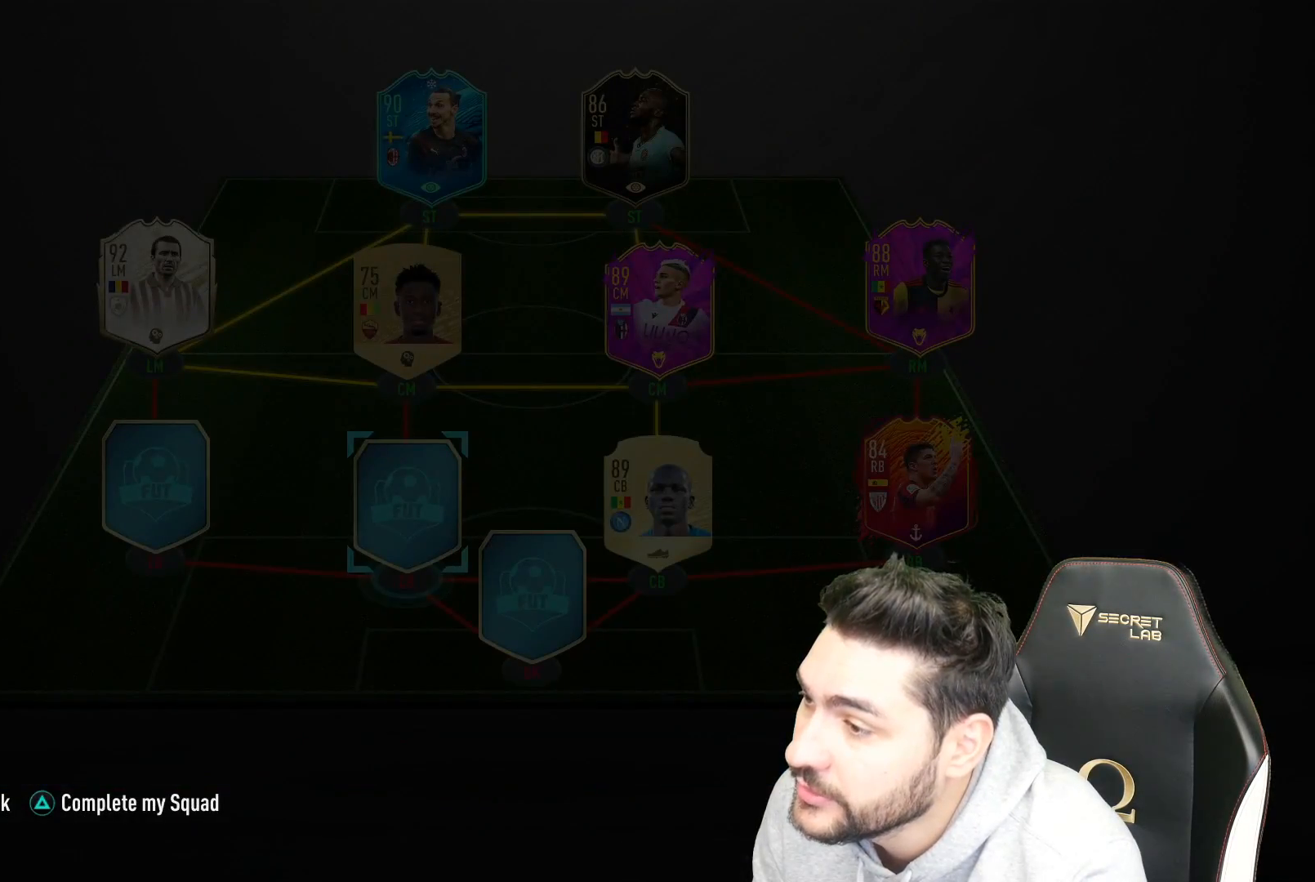
{"buttons": [], "left_stick": "center", "right_stick": "center", "events": []}
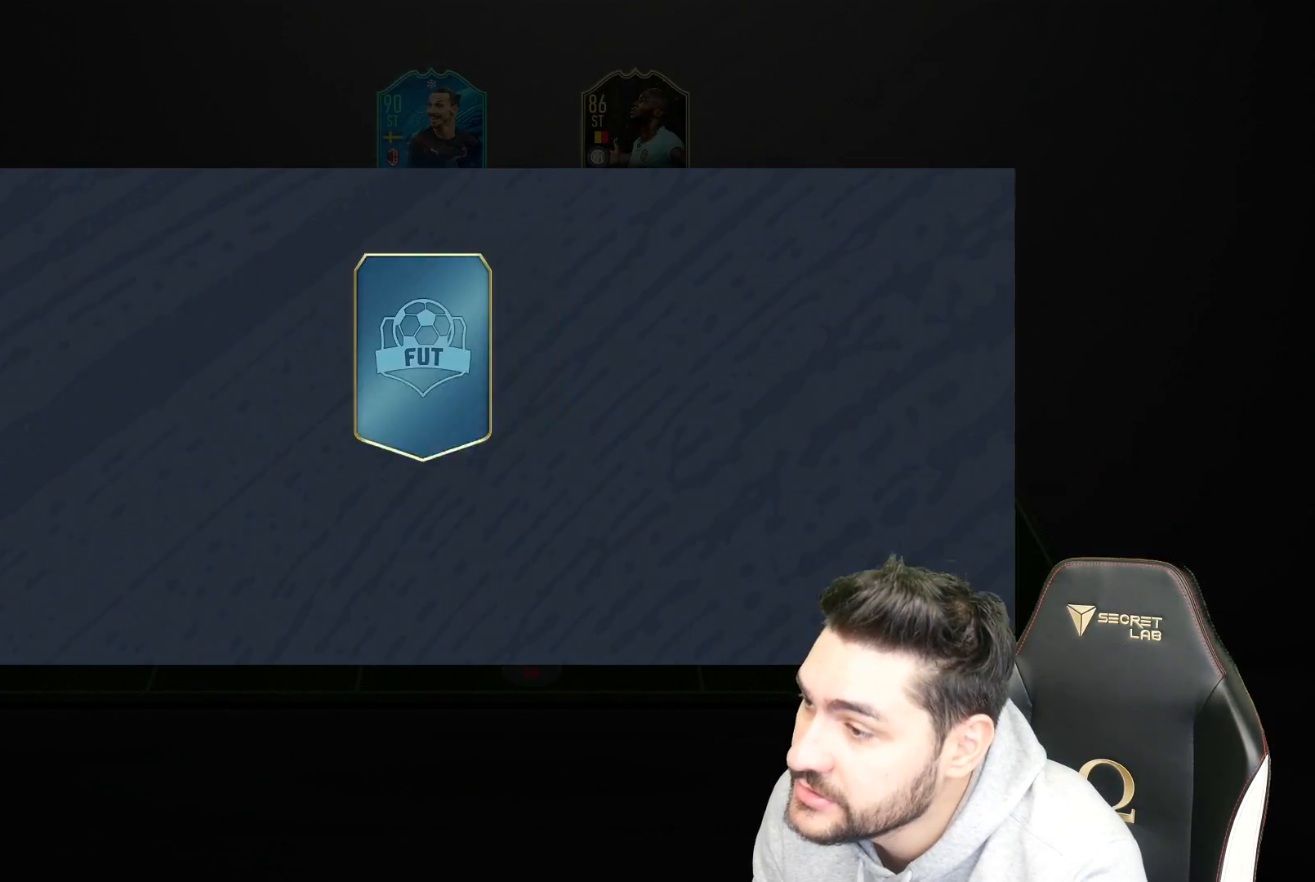
{"buttons": ["CROSS"], "left_stick": "center", "right_stick": "center", "events": [[433, "CROSS", "down"]]}
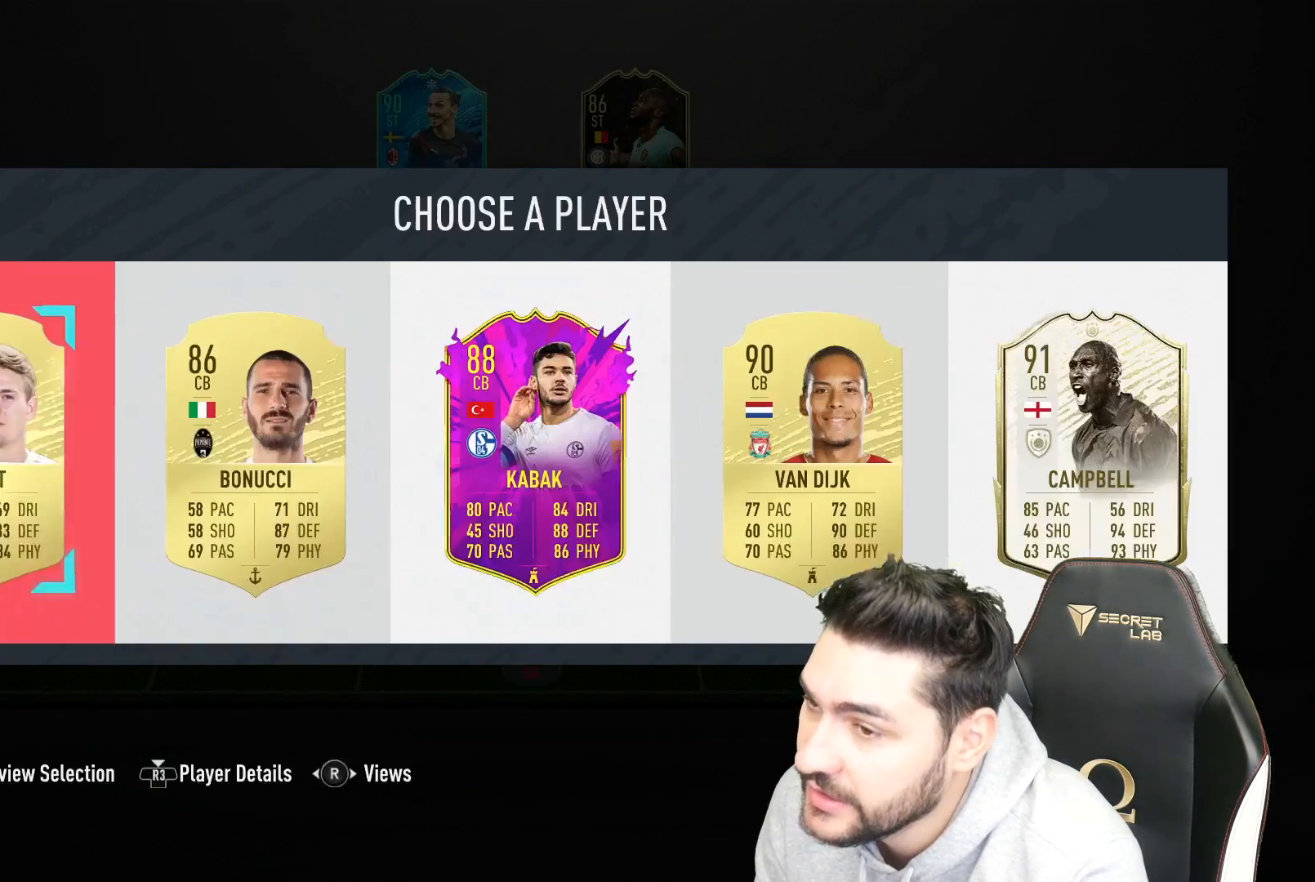
{"buttons": [], "left_stick": "center", "right_stick": "center", "events": [[50, "CROSS", "up"]]}
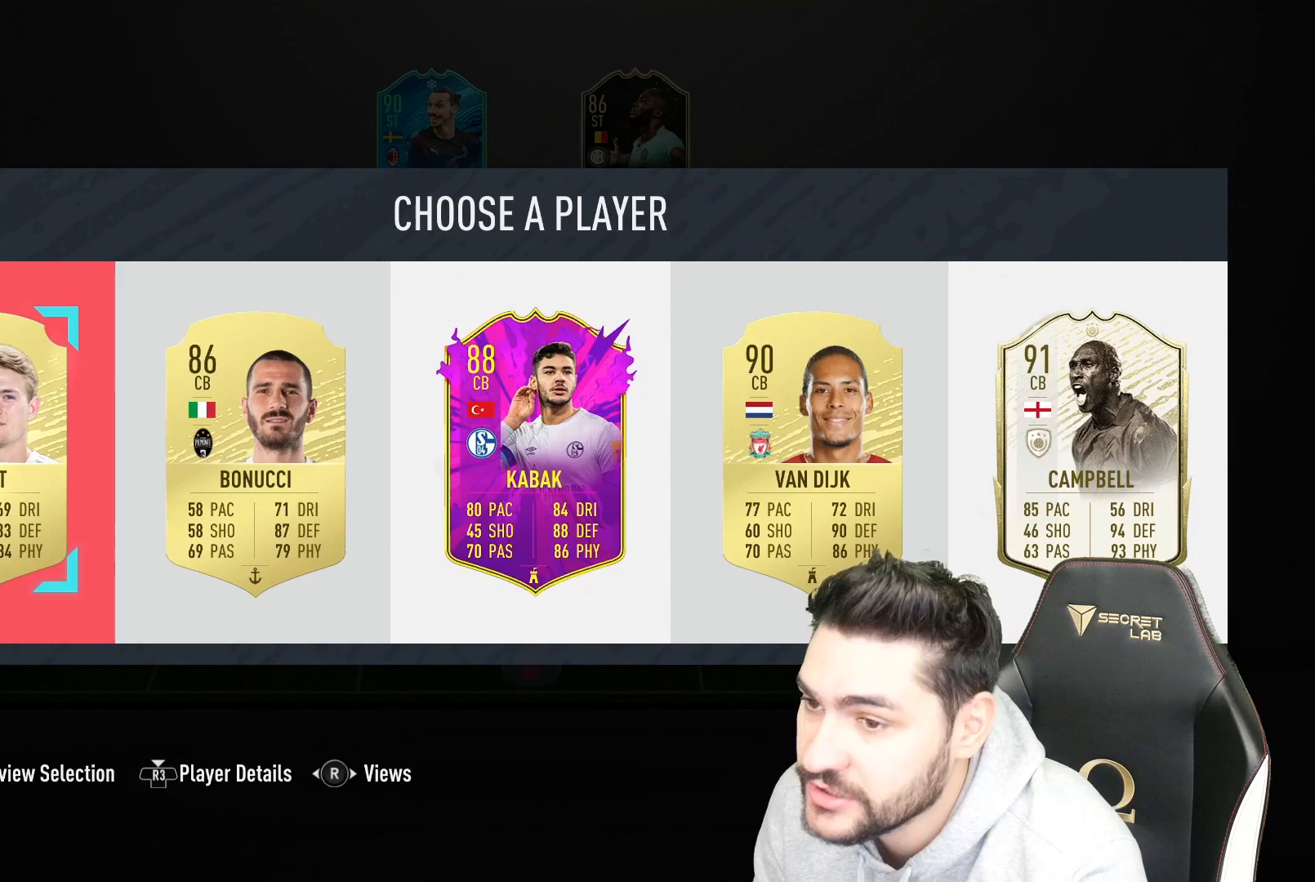
{"buttons": [], "left_stick": "right", "right_stick": "center", "events": [[500, "left_stick", "right"]]}
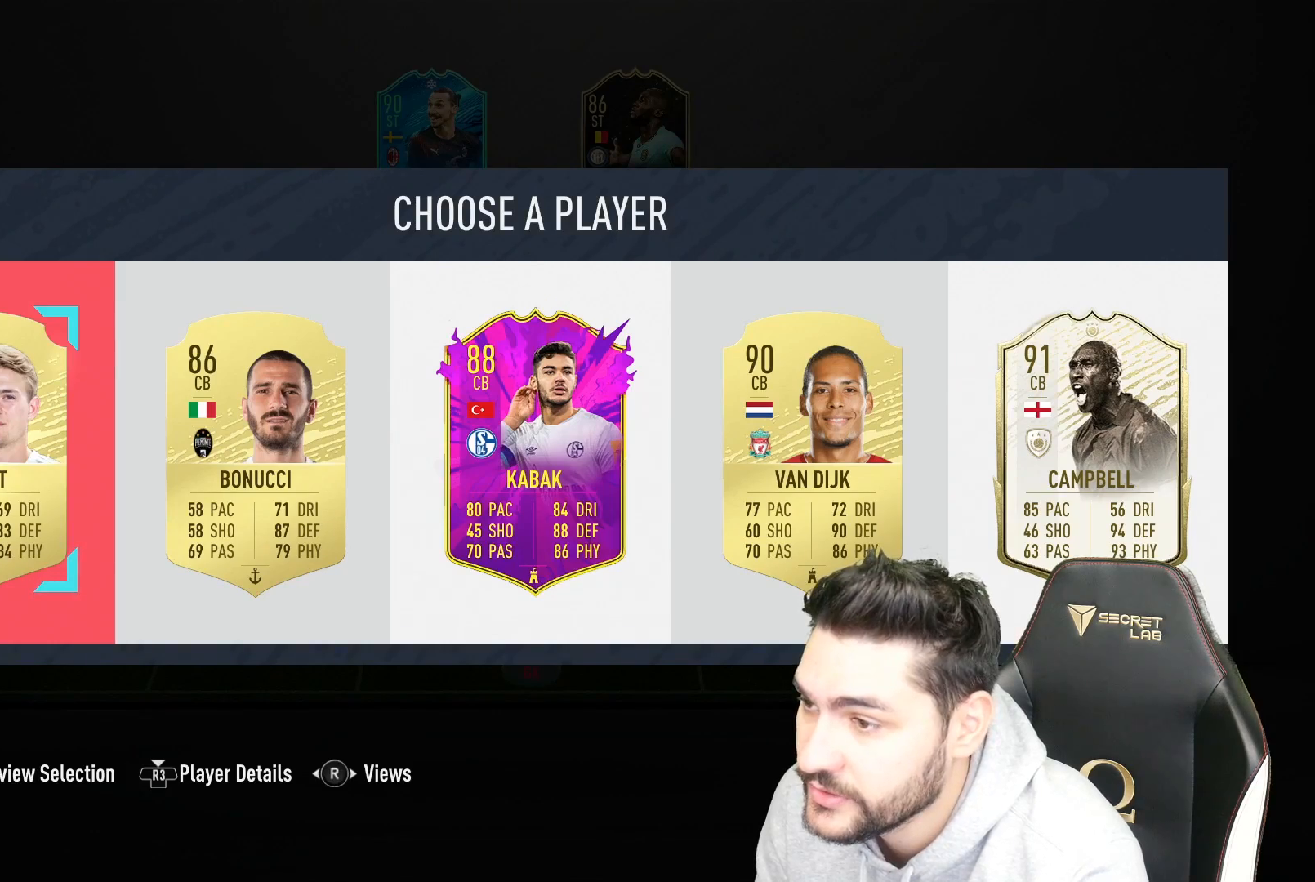
{"buttons": [], "left_stick": "center", "right_stick": "center", "events": [[133, "left_stick", "center"], [217, "left_stick", "right"], [317, "left_stick", "center"]]}
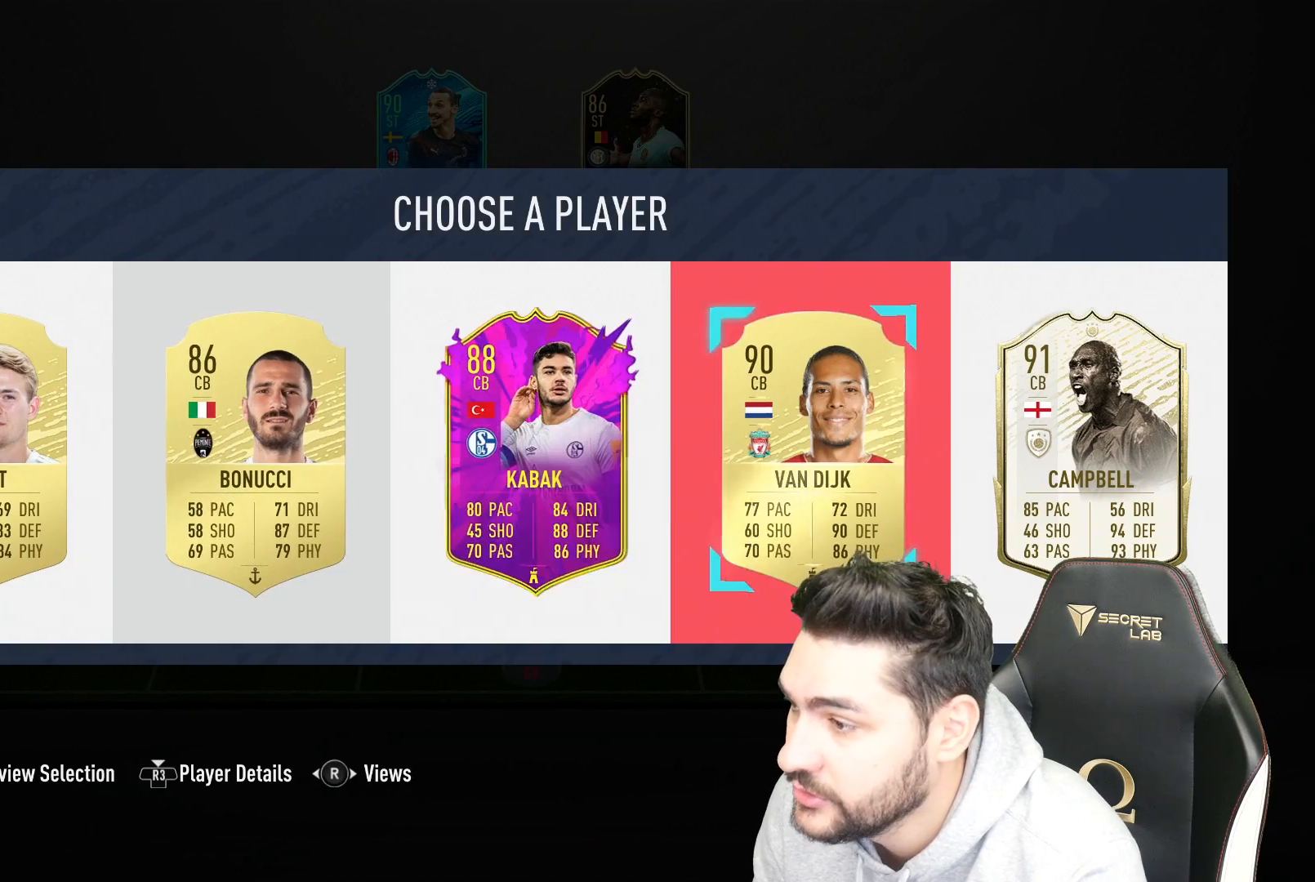
{"buttons": ["CROSS"], "left_stick": "center", "right_stick": "center", "events": [[33, "left_stick", "right"], [150, "left_stick", "center"], [467, "CROSS", "down"]]}
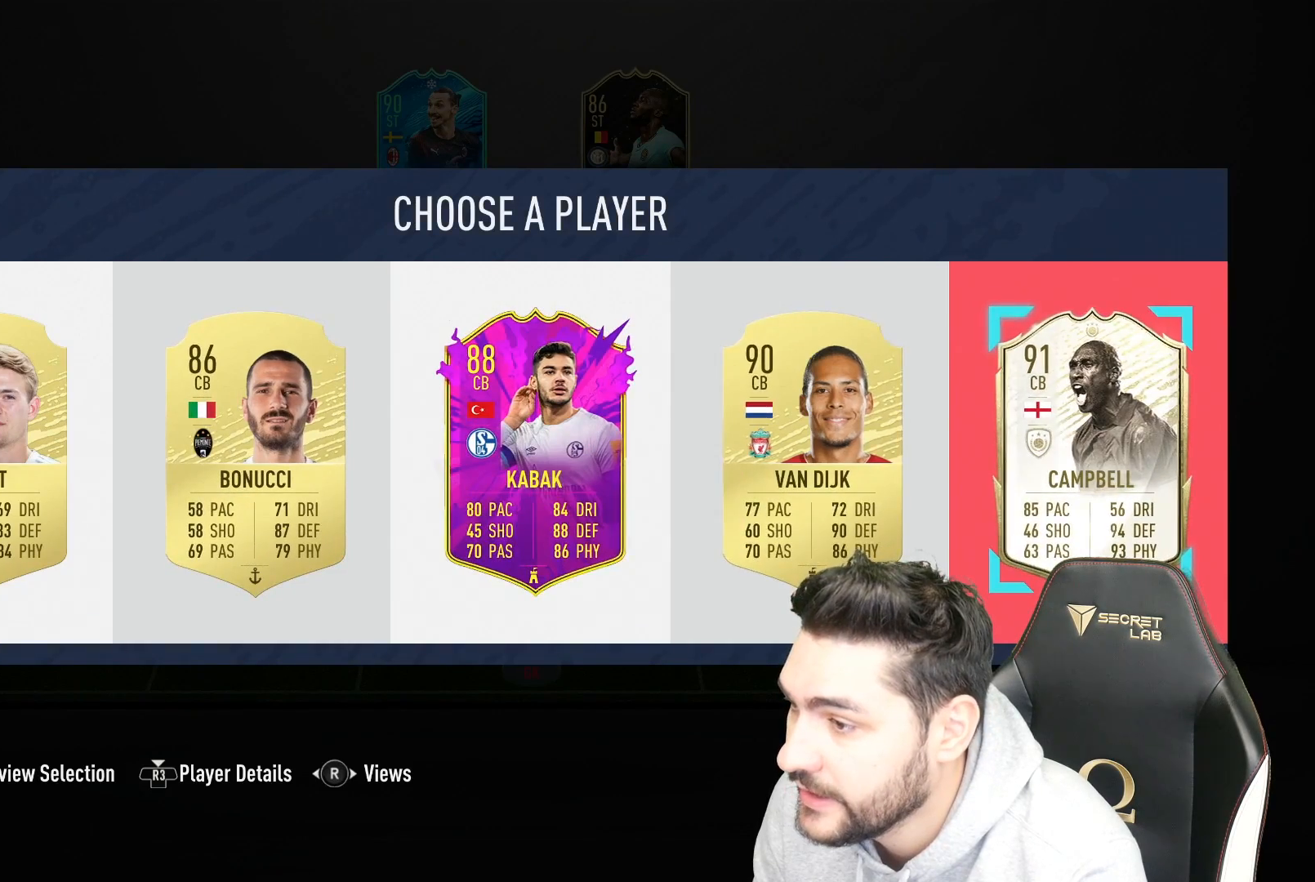
{"buttons": [], "left_stick": "center", "right_stick": "center", "events": [[67, "CROSS", "up"]]}
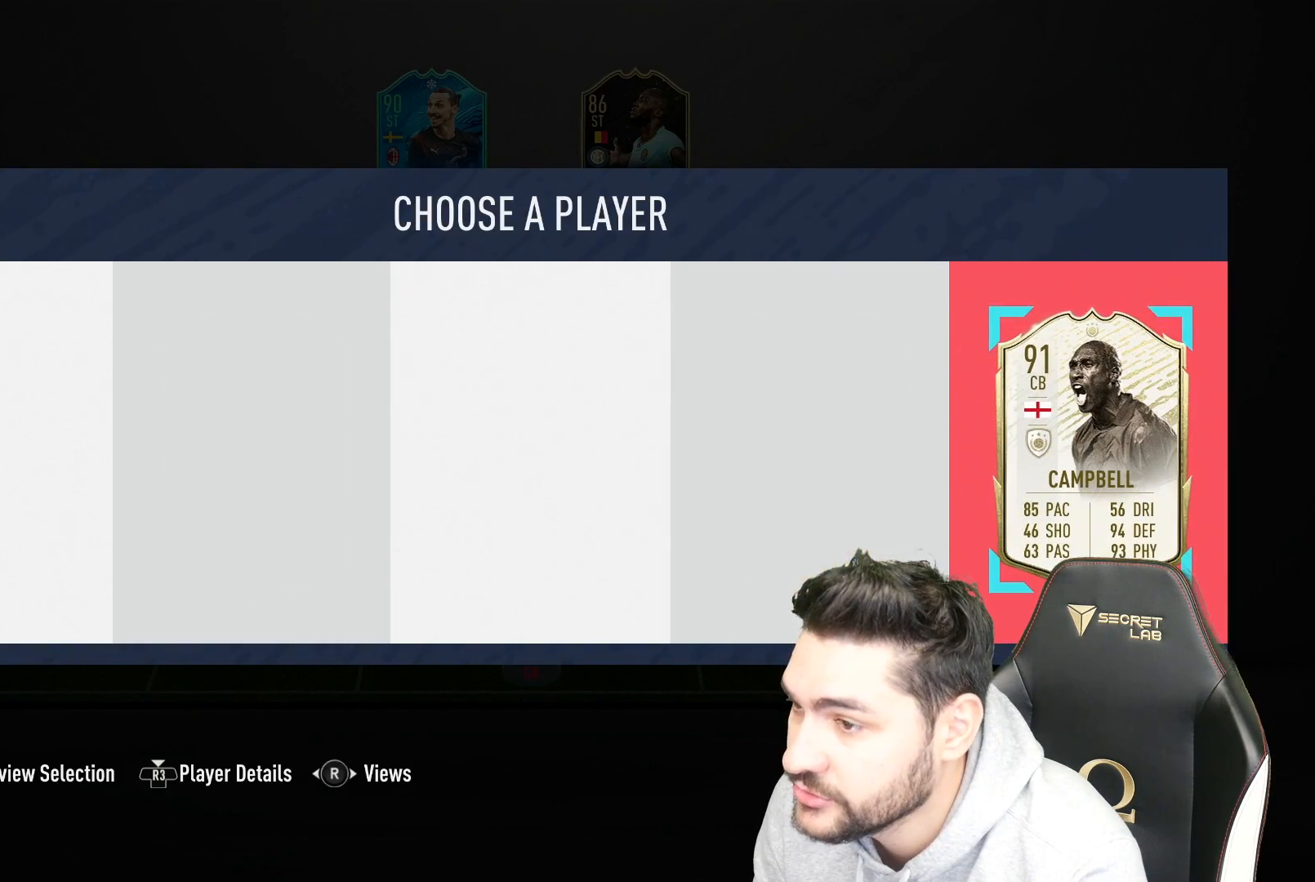
{"buttons": [], "left_stick": "center", "right_stick": "center", "events": [[217, "left_stick", "left"], [333, "left_stick", "center"]]}
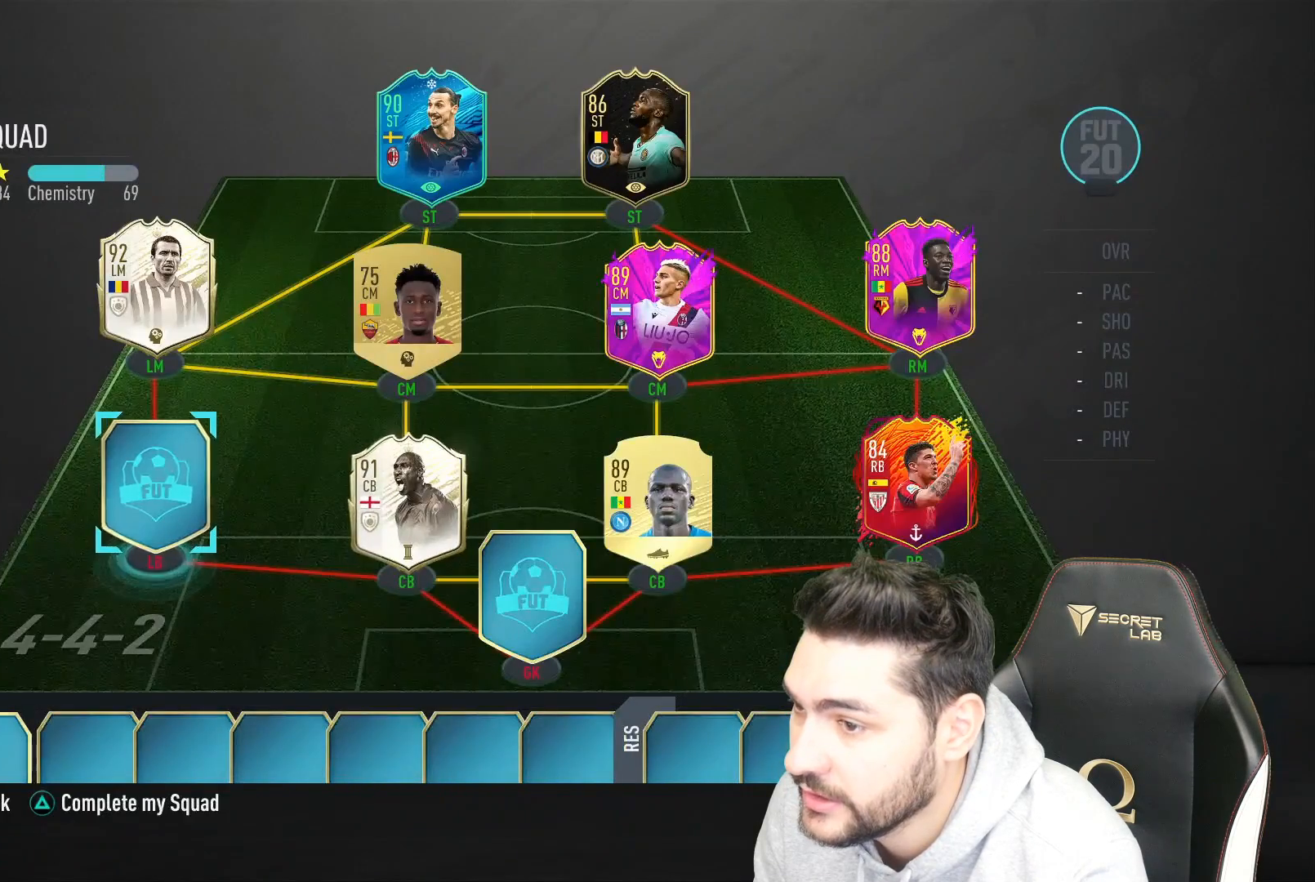
{"buttons": [], "left_stick": "center", "right_stick": "center", "events": [[333, "CROSS", "down"], [400, "CROSS", "up"]]}
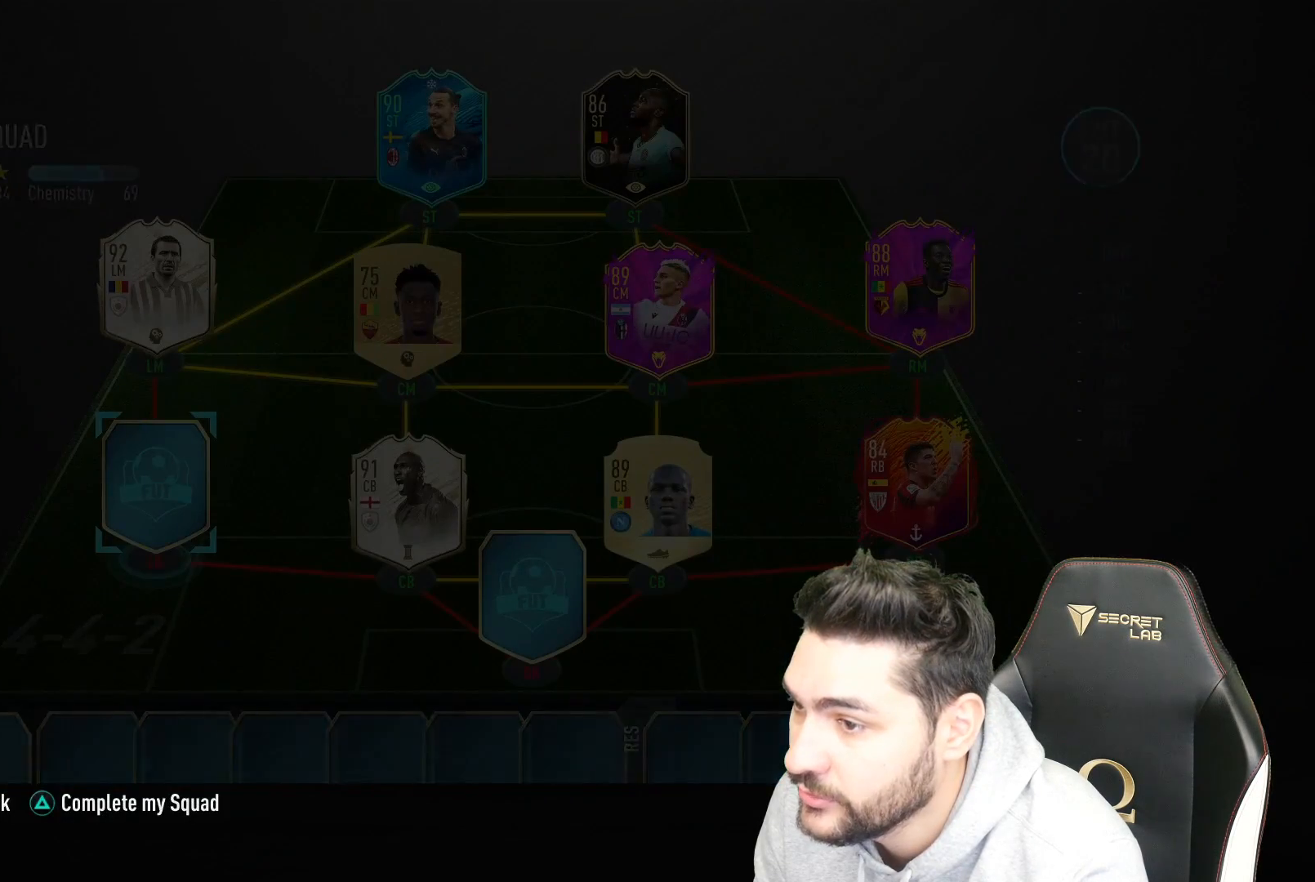
{"buttons": [], "left_stick": "center", "right_stick": "center", "events": []}
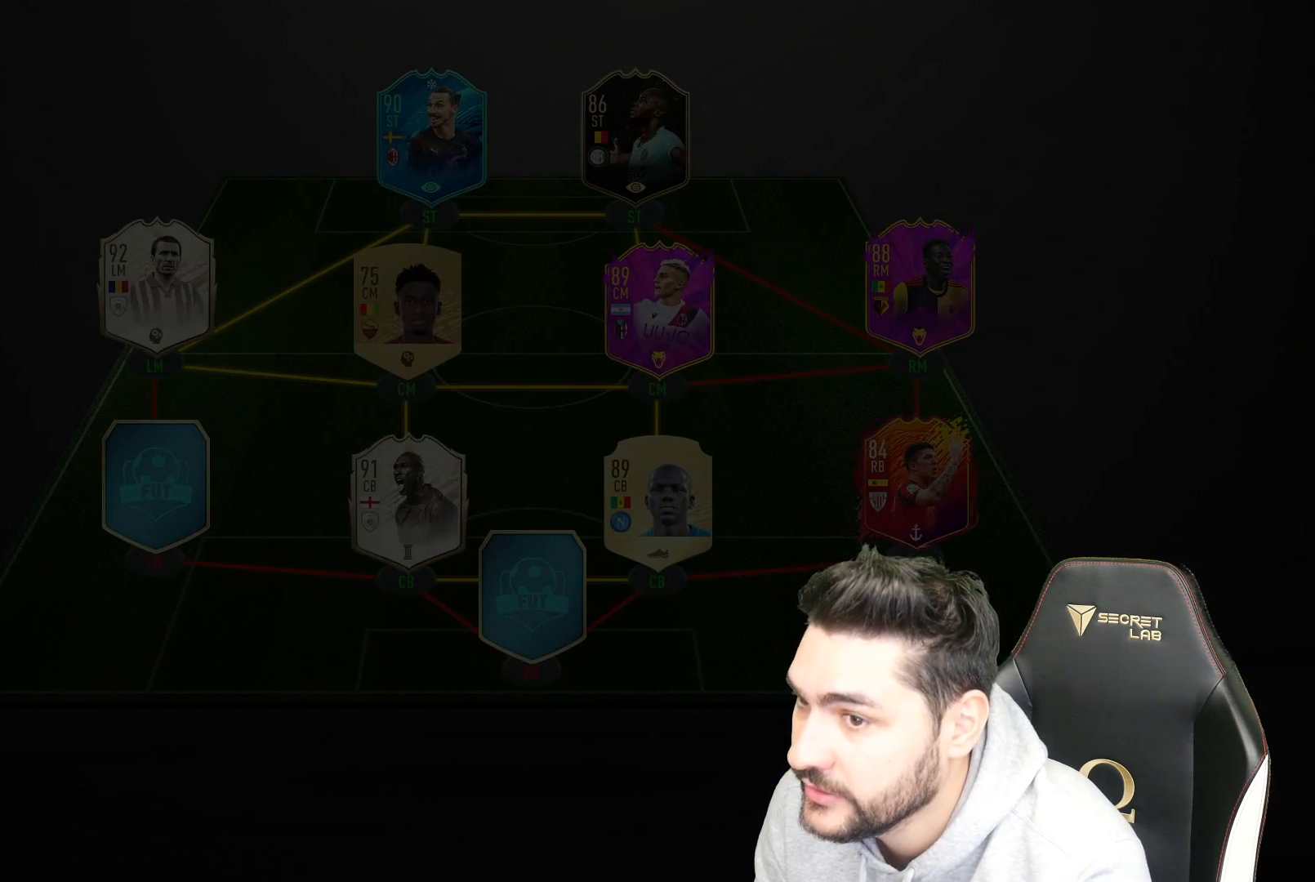
{"buttons": [], "left_stick": "center", "right_stick": "center", "events": [[200, "CROSS", "down"], [383, "CROSS", "up"]]}
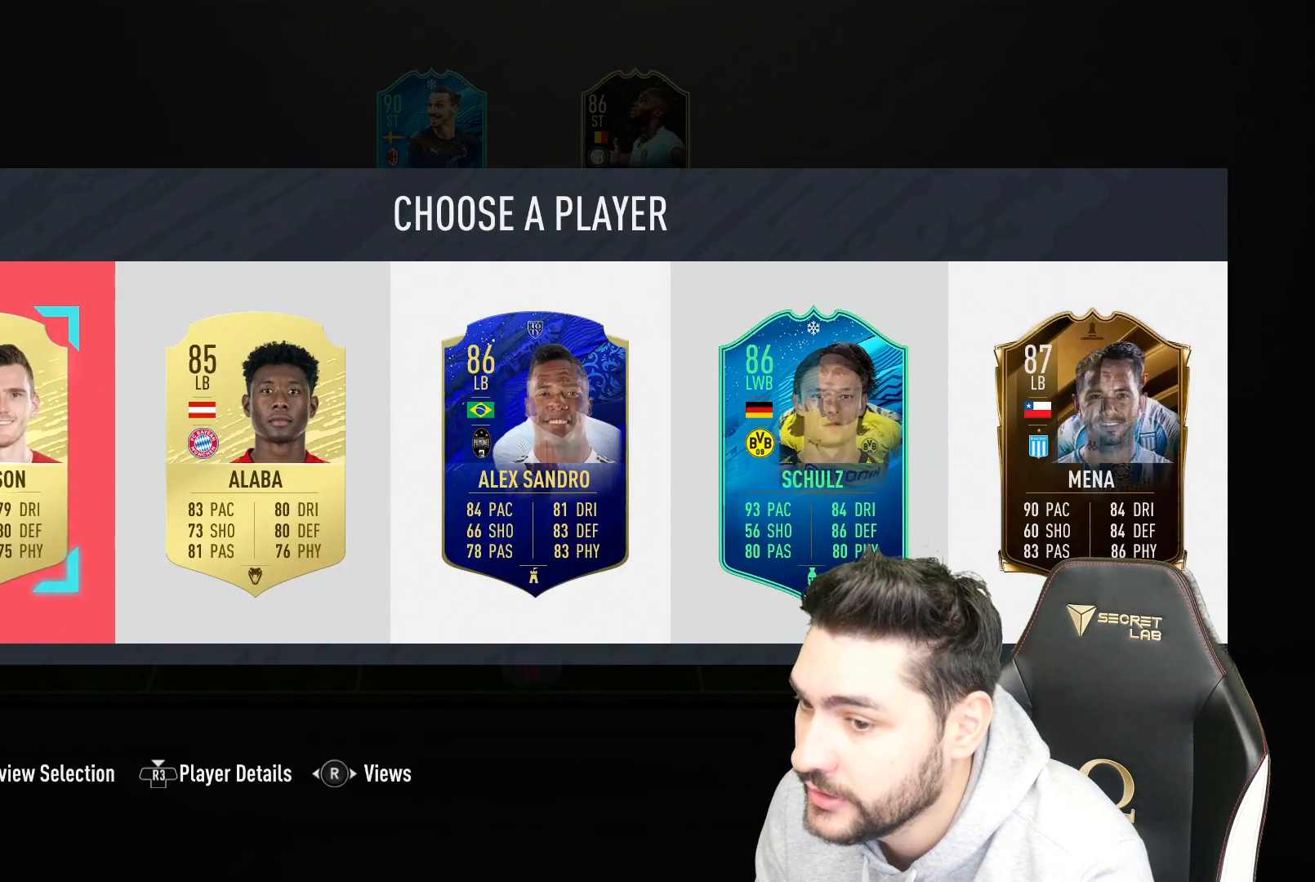
{"buttons": [], "left_stick": "center", "right_stick": "center", "events": []}
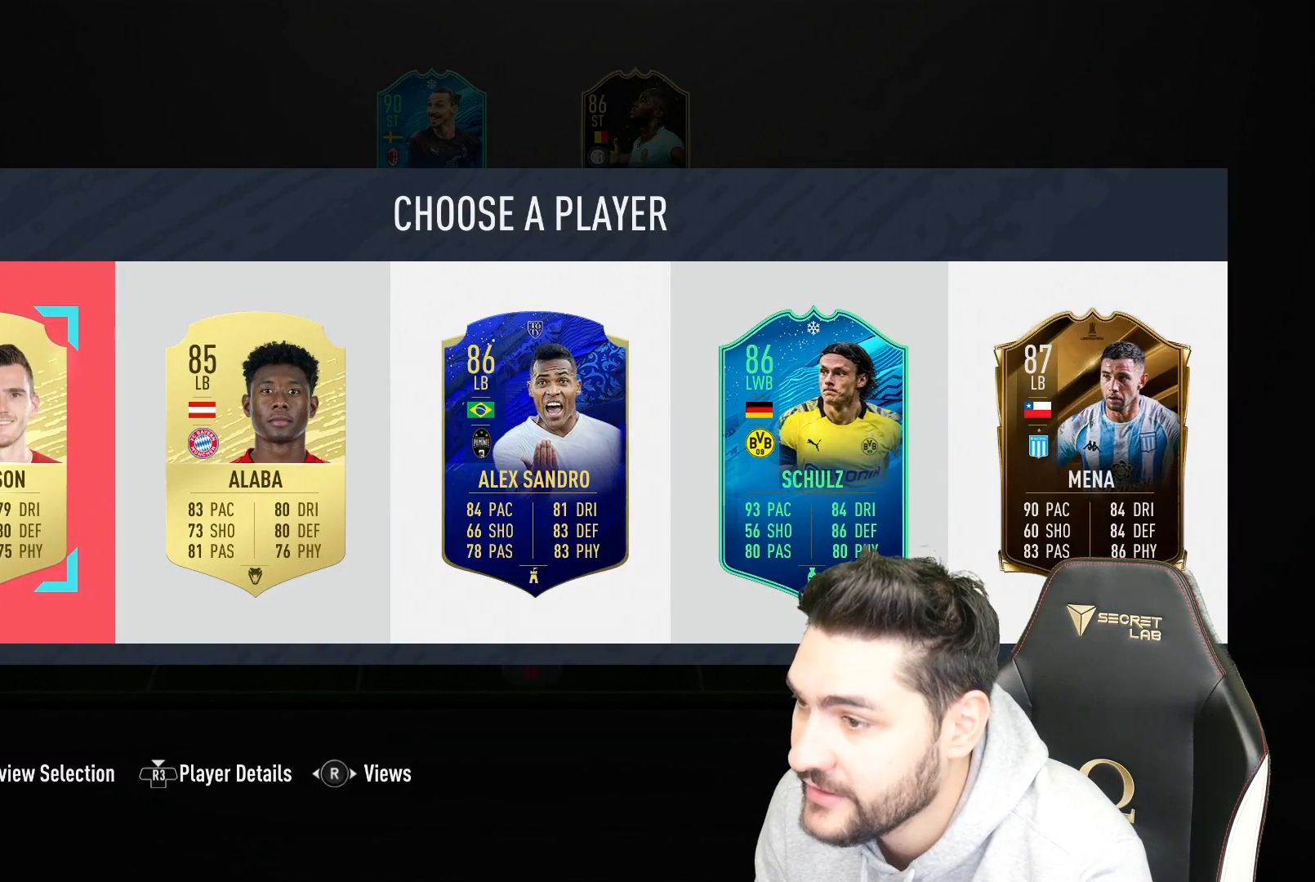
{"buttons": [], "left_stick": "center", "right_stick": "center", "events": []}
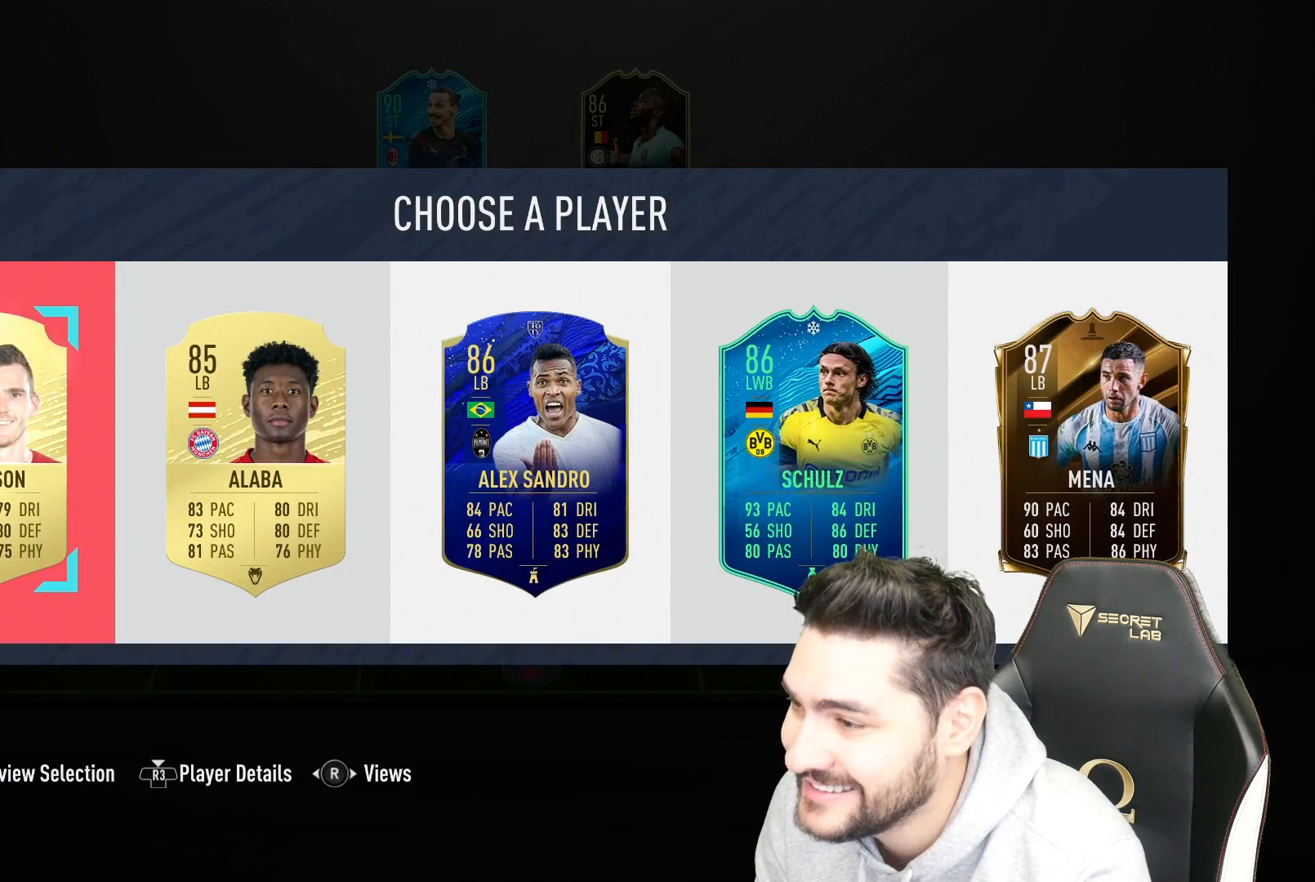
{"buttons": [], "left_stick": "right", "right_stick": "center", "events": [[433, "left_stick", "right"]]}
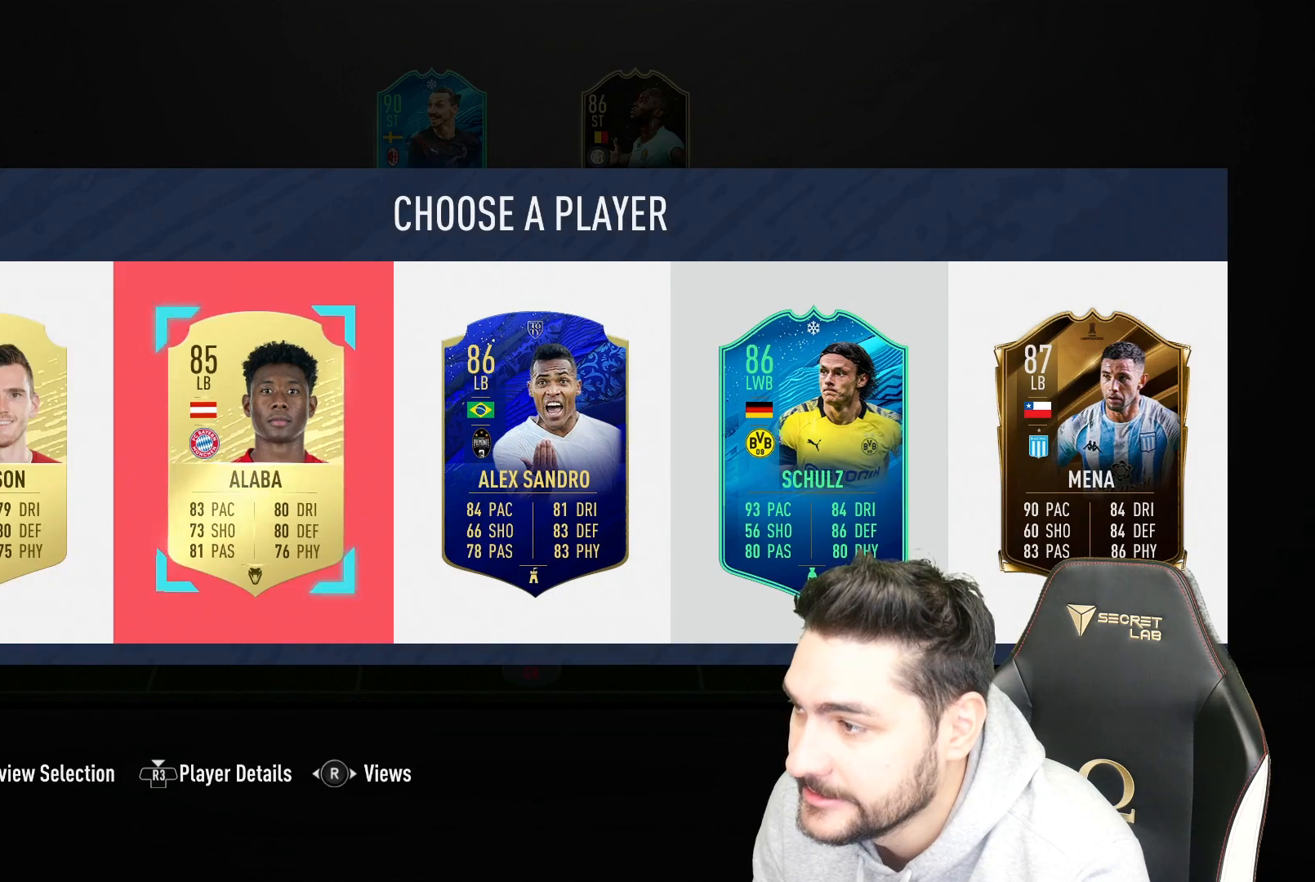
{"buttons": [], "left_stick": "center", "right_stick": "center", "events": [[67, "left_stick", "center"]]}
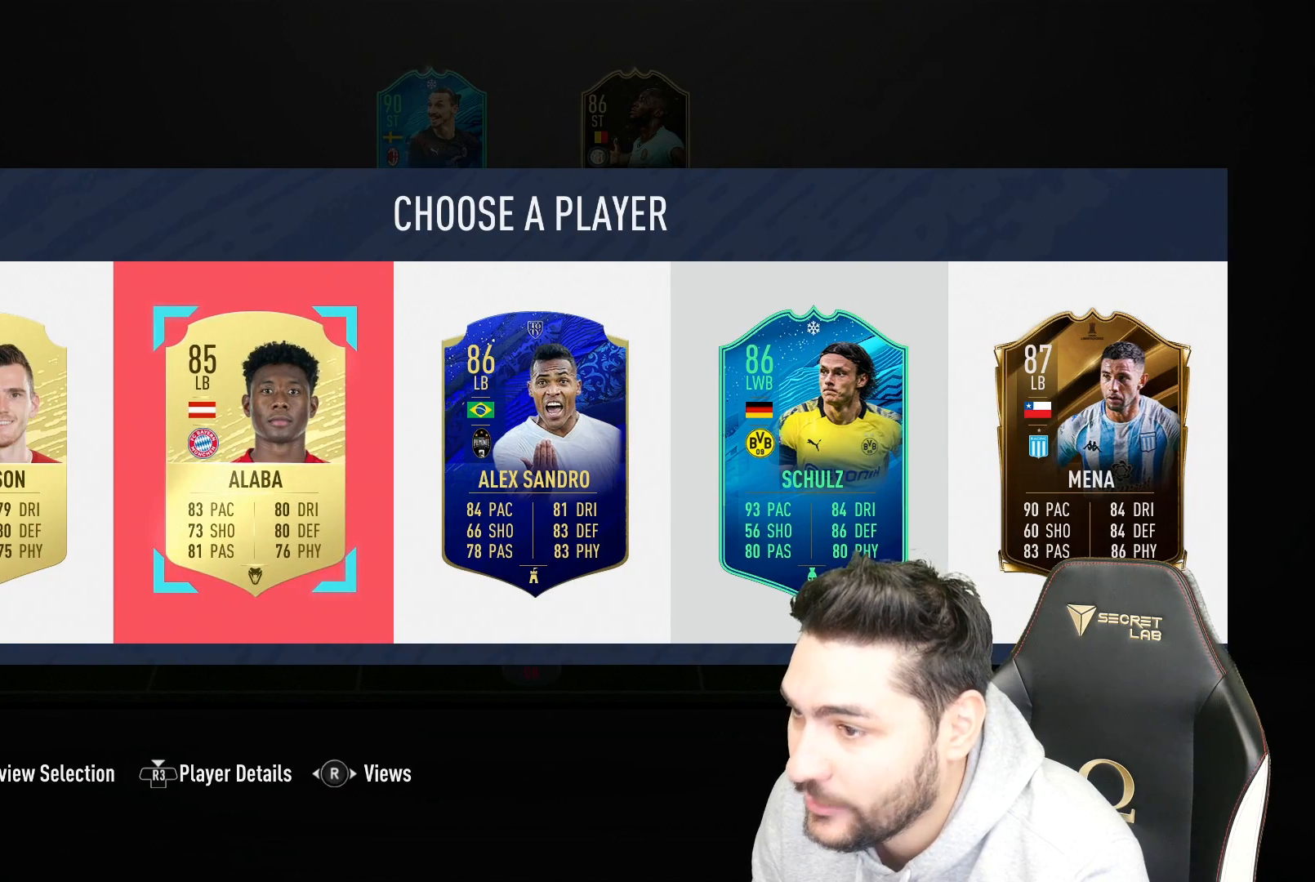
{"buttons": [], "left_stick": "center", "right_stick": "center", "events": []}
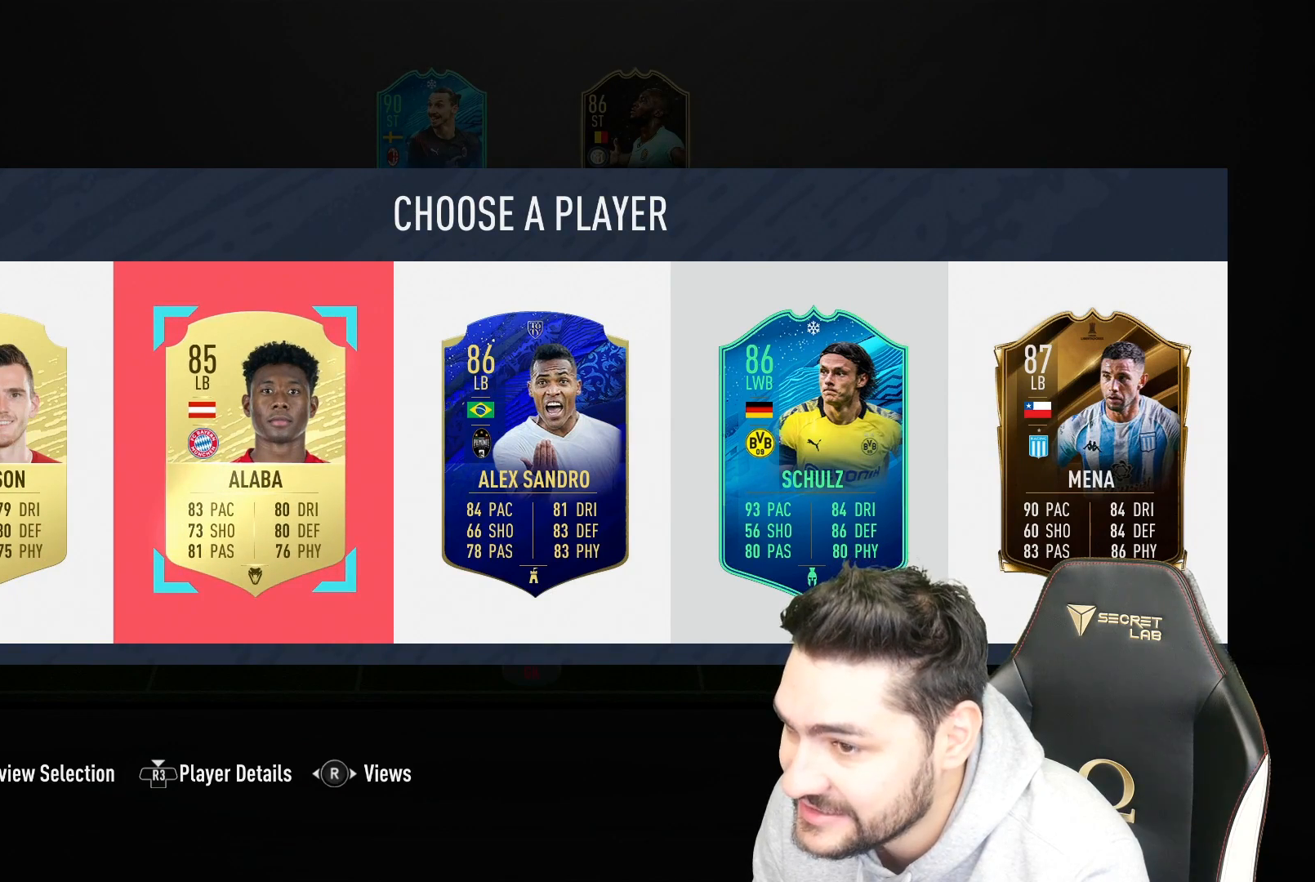
{"buttons": [], "left_stick": "right", "right_stick": "center", "events": [[467, "left_stick", "right"]]}
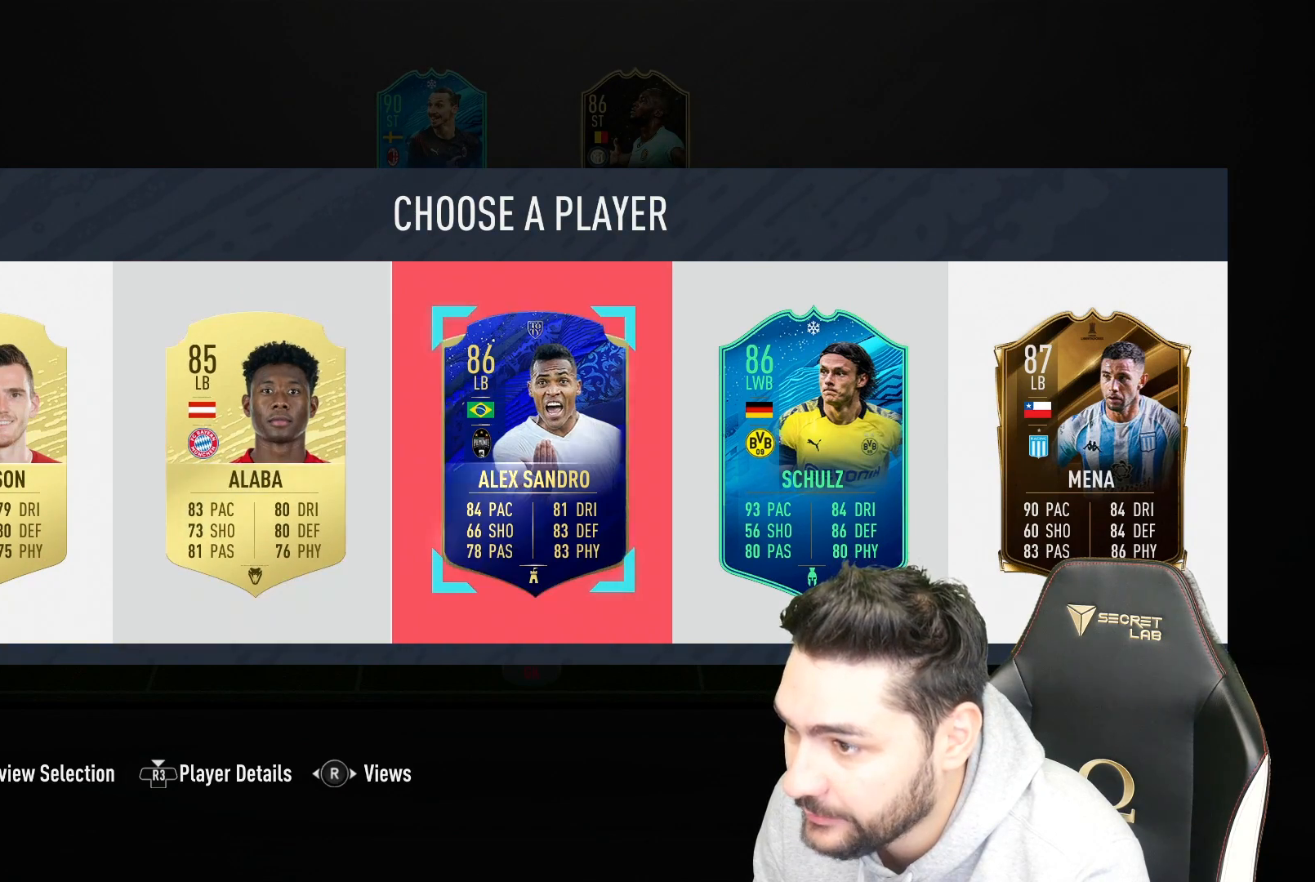
{"buttons": ["SQUARE"], "left_stick": "center", "right_stick": "center", "events": [[83, "left_stick", "center"], [167, "SQUARE", "down"]]}
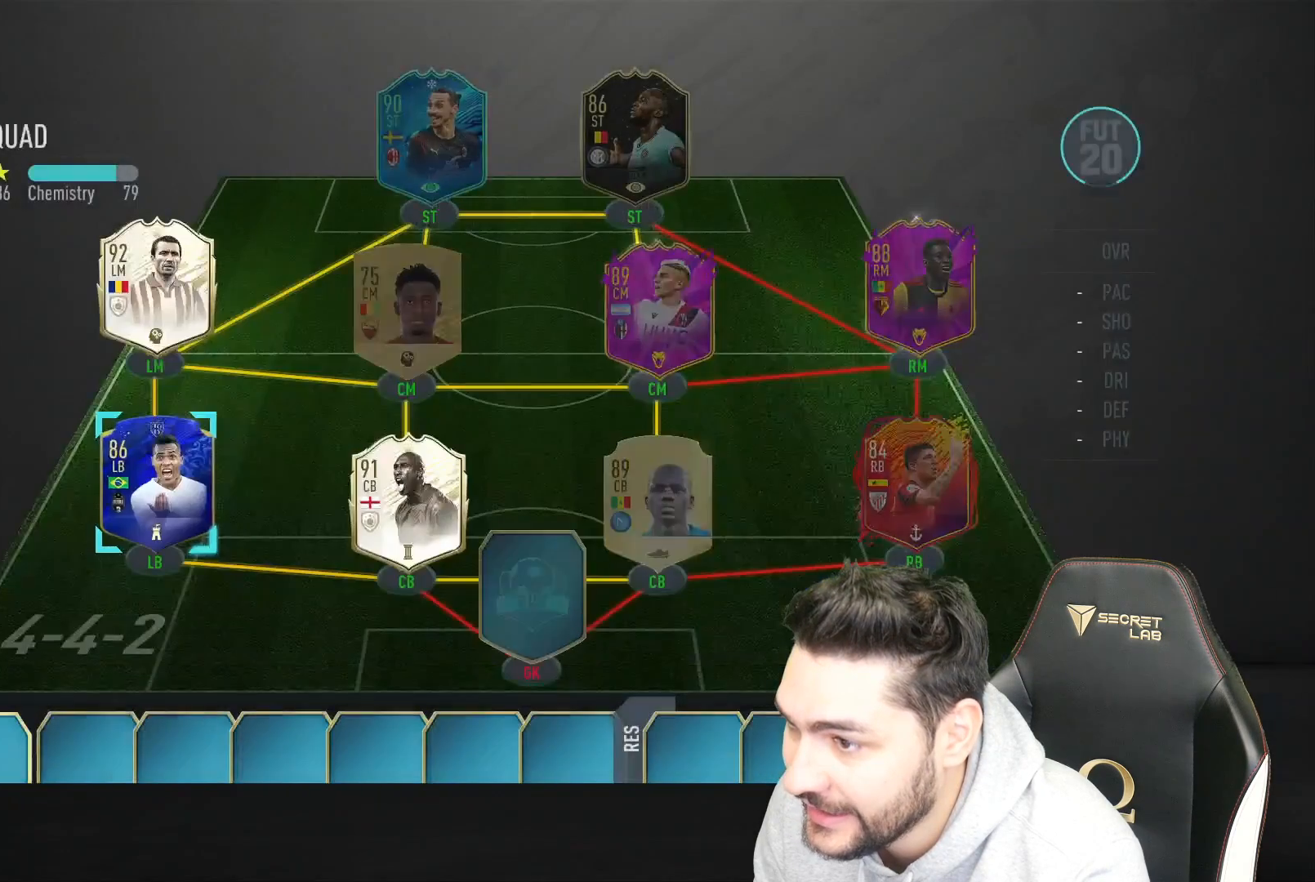
{"buttons": ["SQUARE"], "left_stick": "center", "right_stick": "center", "events": []}
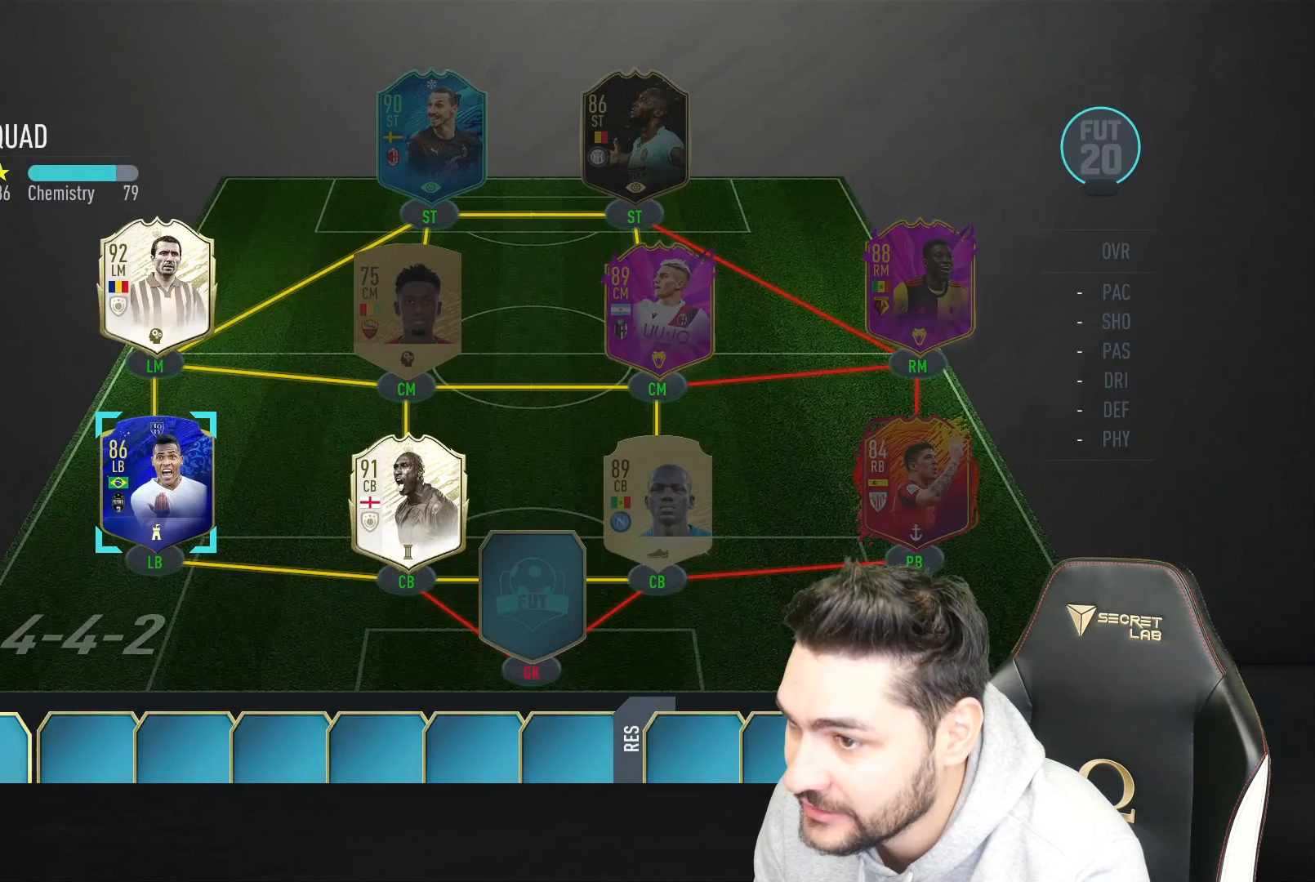
{"buttons": ["SQUARE"], "left_stick": "center", "right_stick": "center", "events": []}
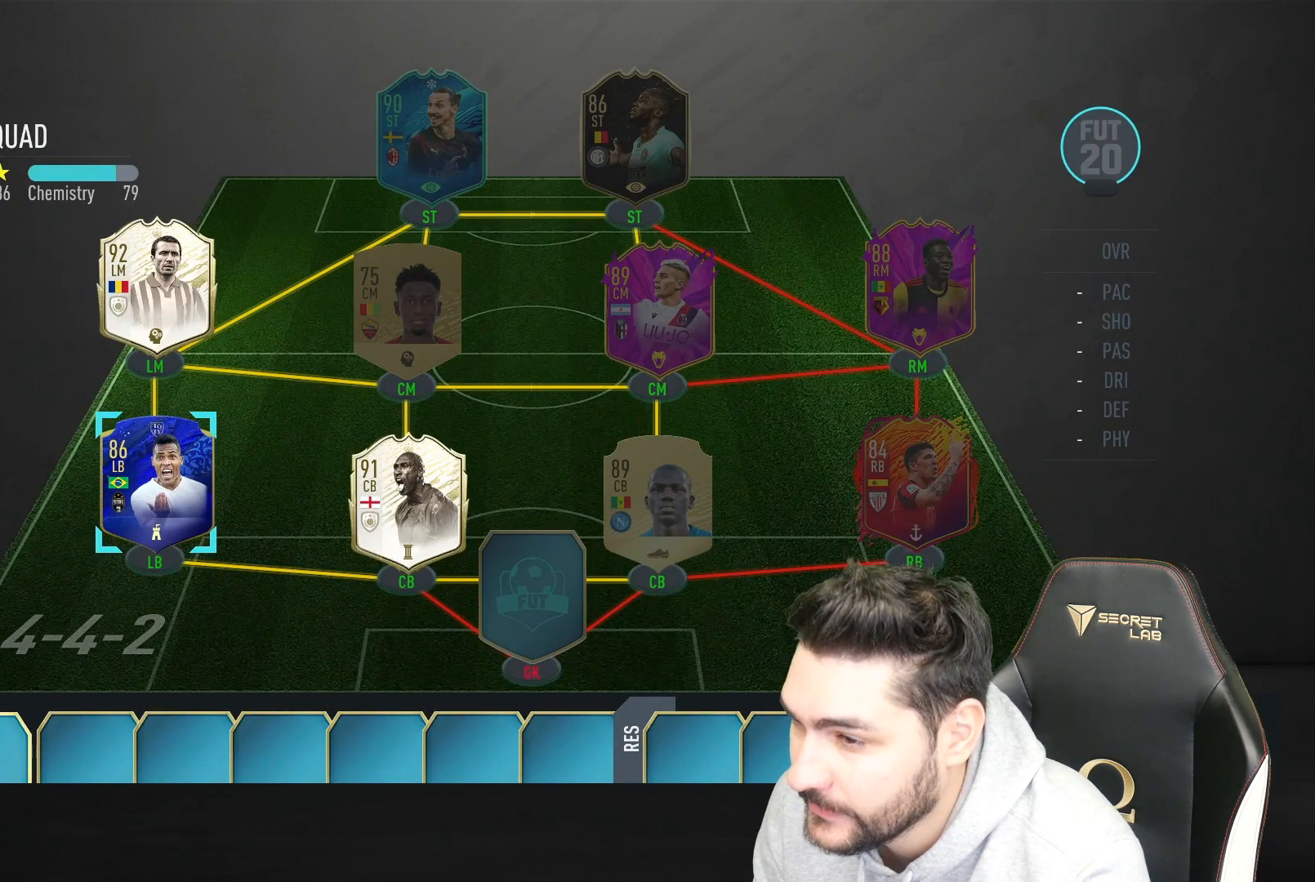
{"buttons": ["SQUARE"], "left_stick": "center", "right_stick": "center", "events": []}
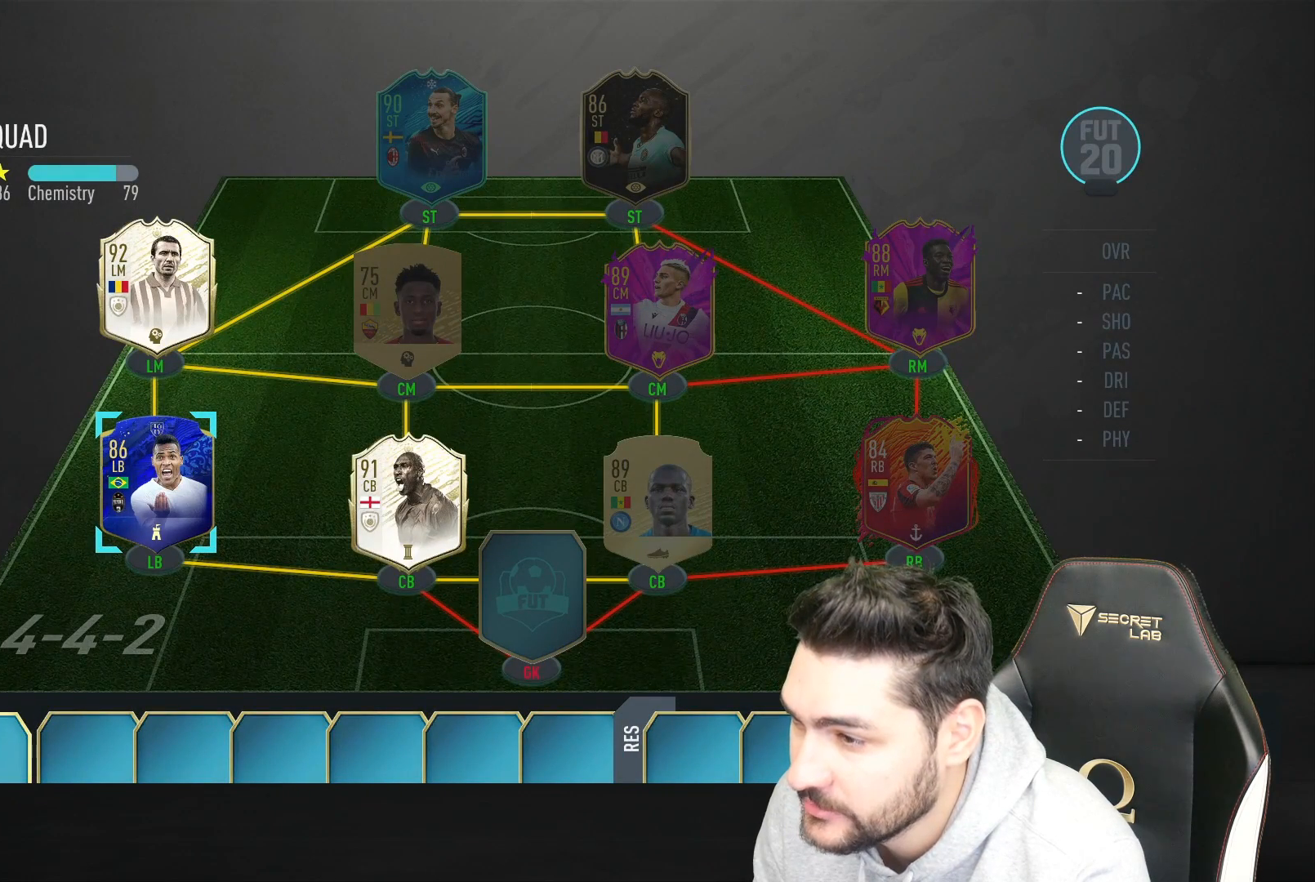
{"buttons": ["SQUARE"], "left_stick": "center", "right_stick": "center", "events": []}
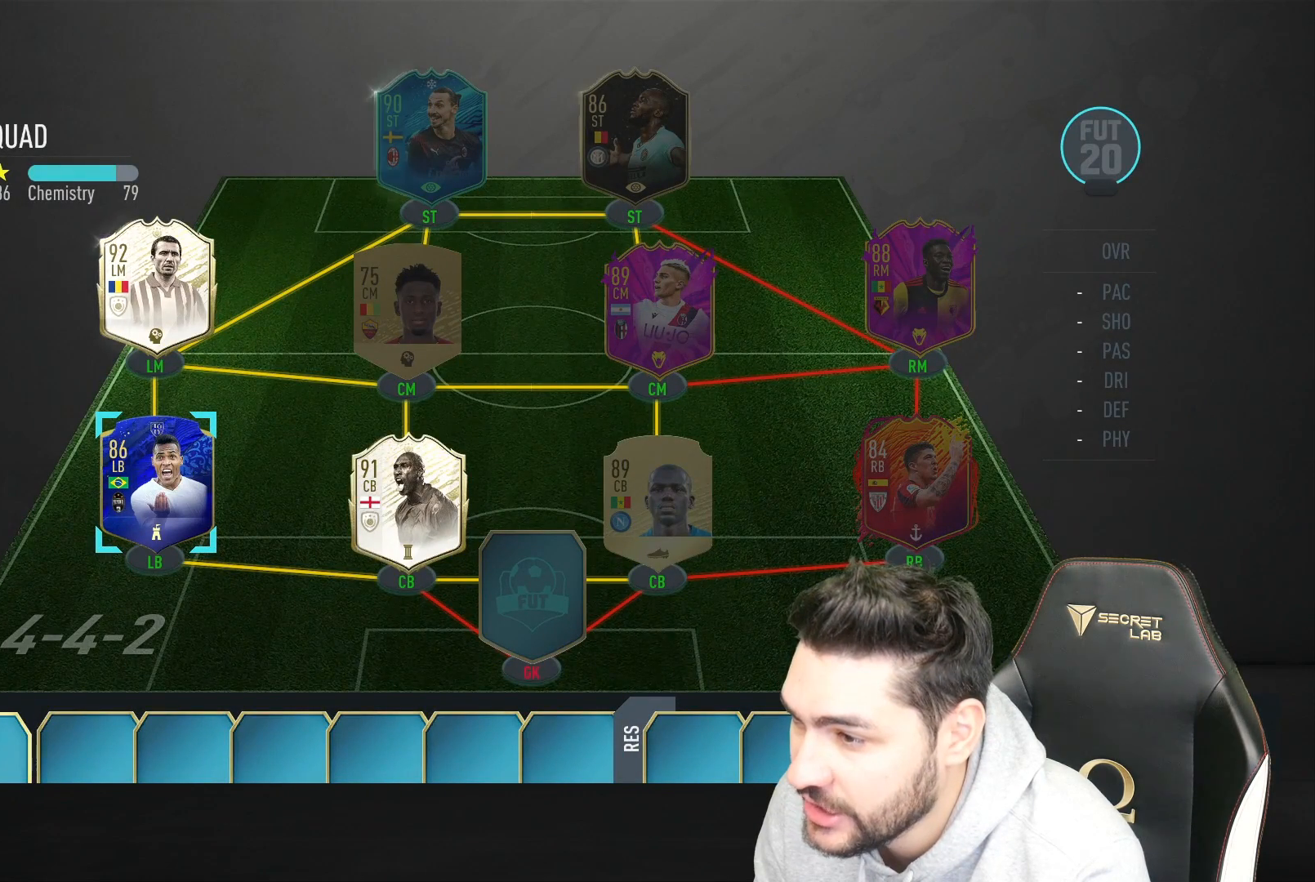
{"buttons": ["SQUARE"], "left_stick": "center", "right_stick": "center", "events": []}
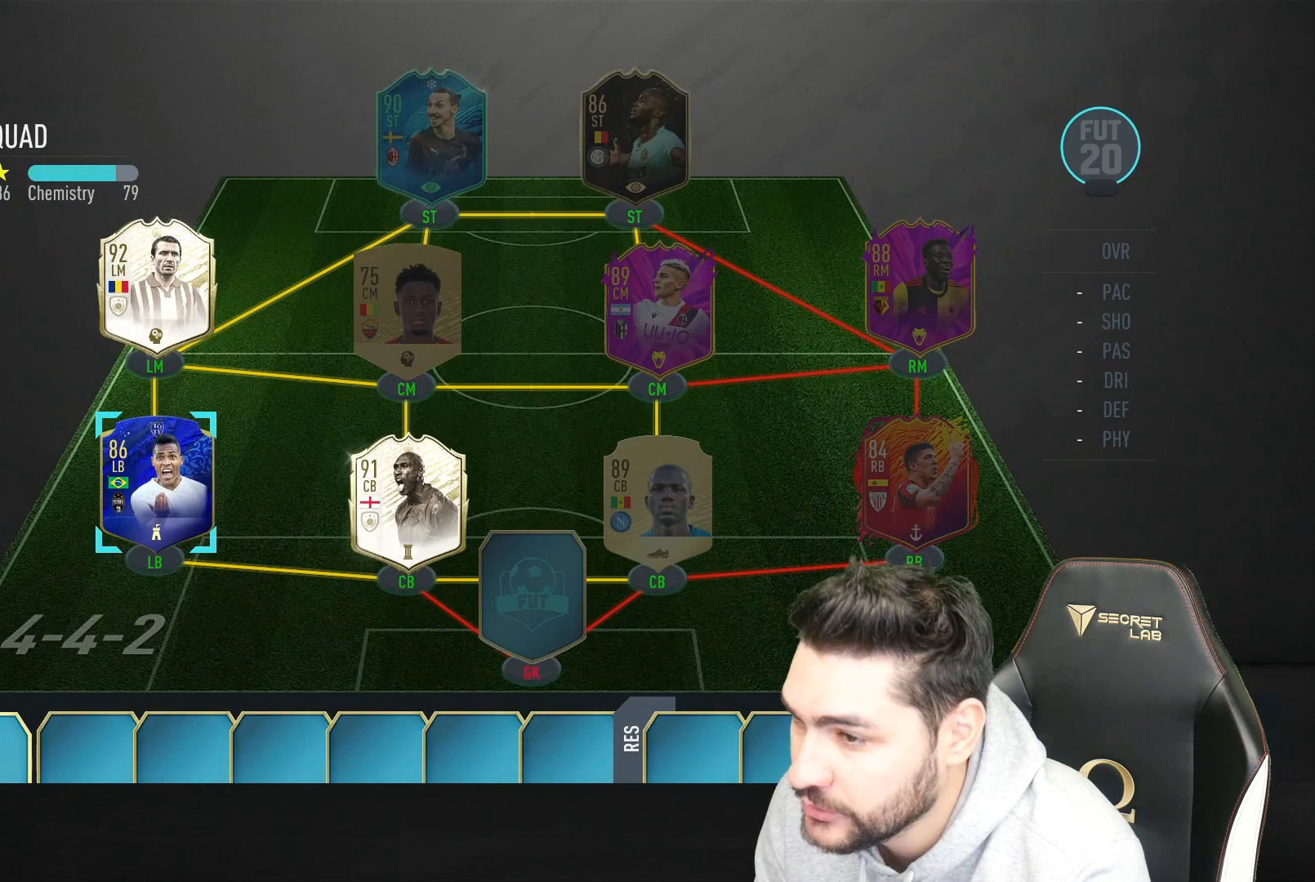
{"buttons": ["SQUARE"], "left_stick": "center", "right_stick": "center", "events": []}
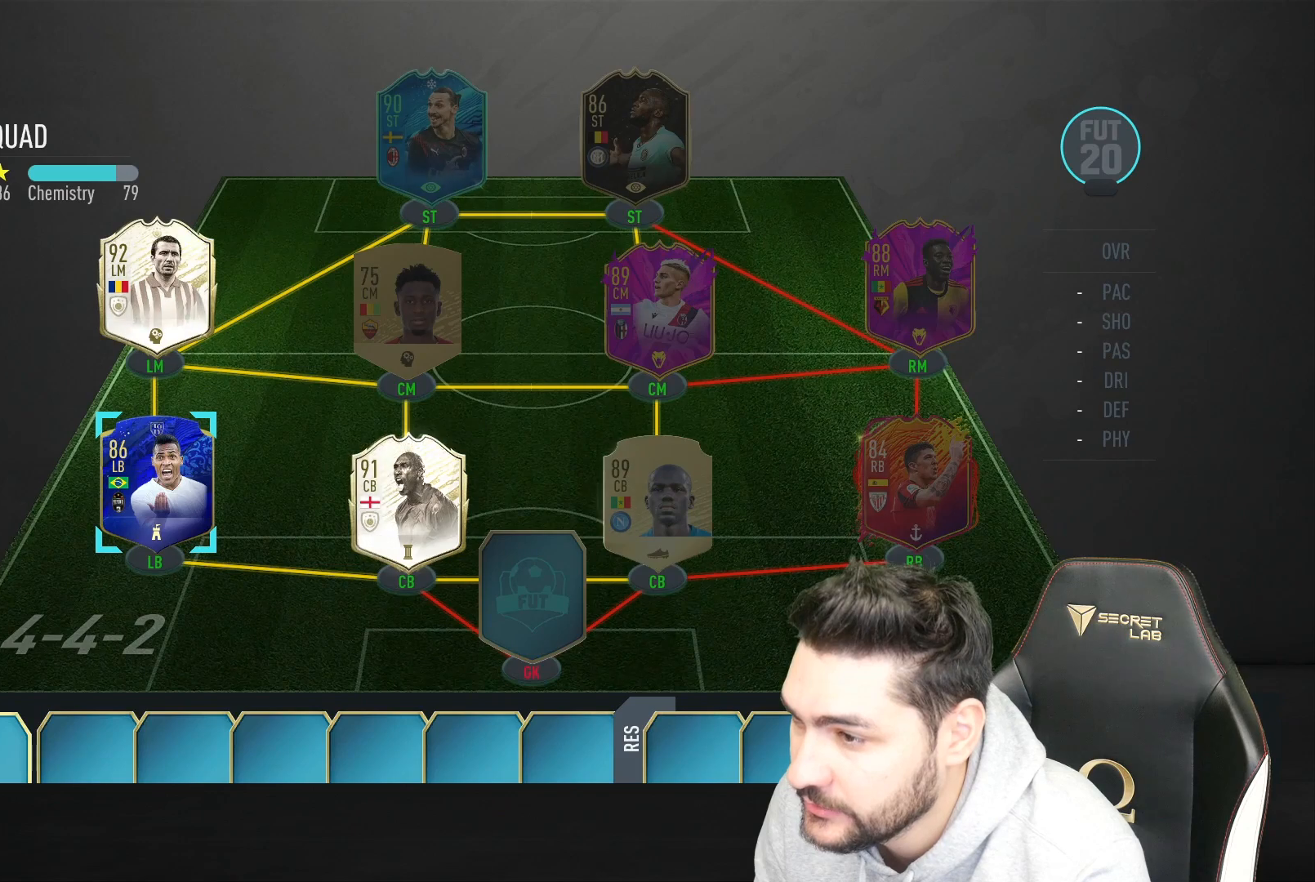
{"buttons": ["SQUARE"], "left_stick": "center", "right_stick": "center", "events": []}
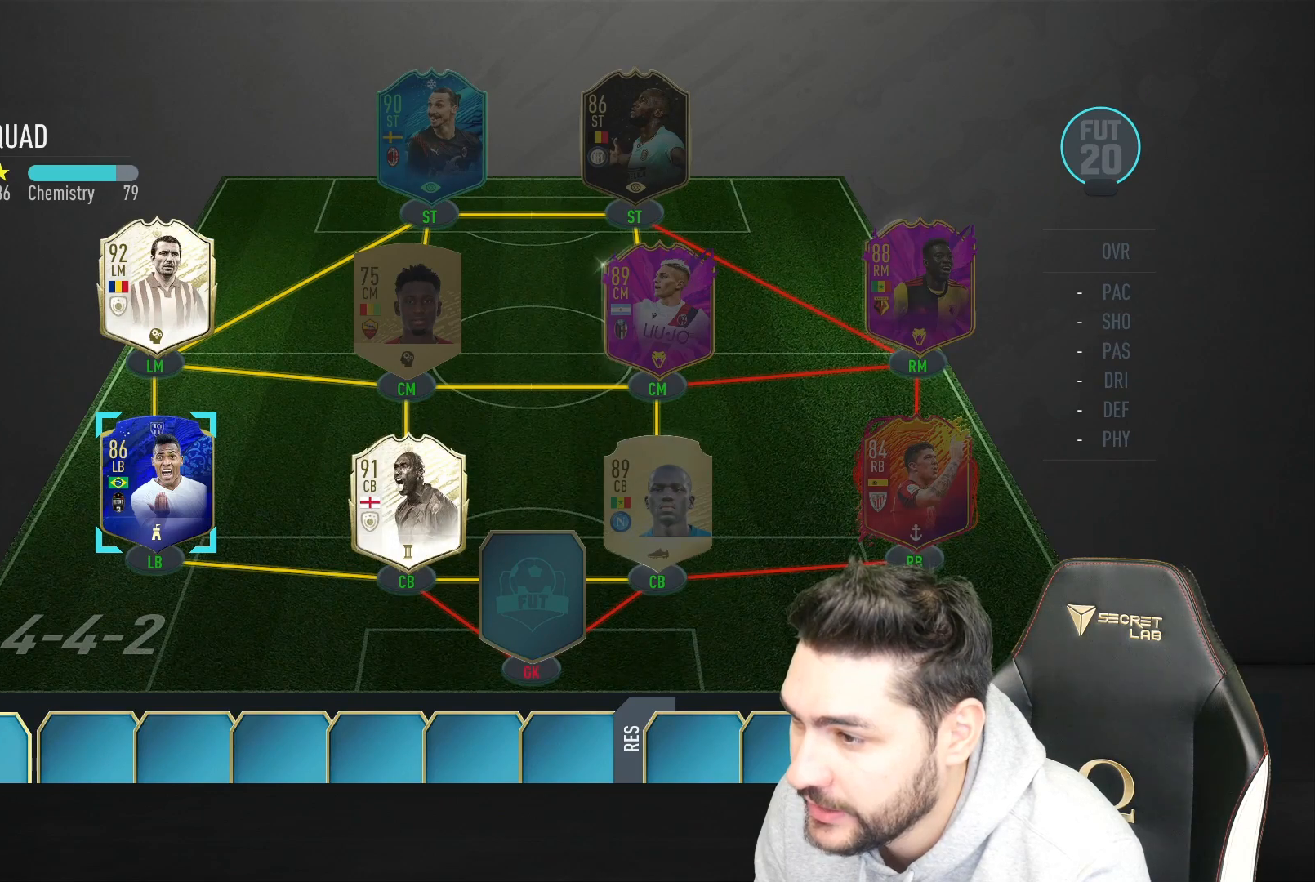
{"buttons": ["SQUARE"], "left_stick": "center", "right_stick": "center", "events": []}
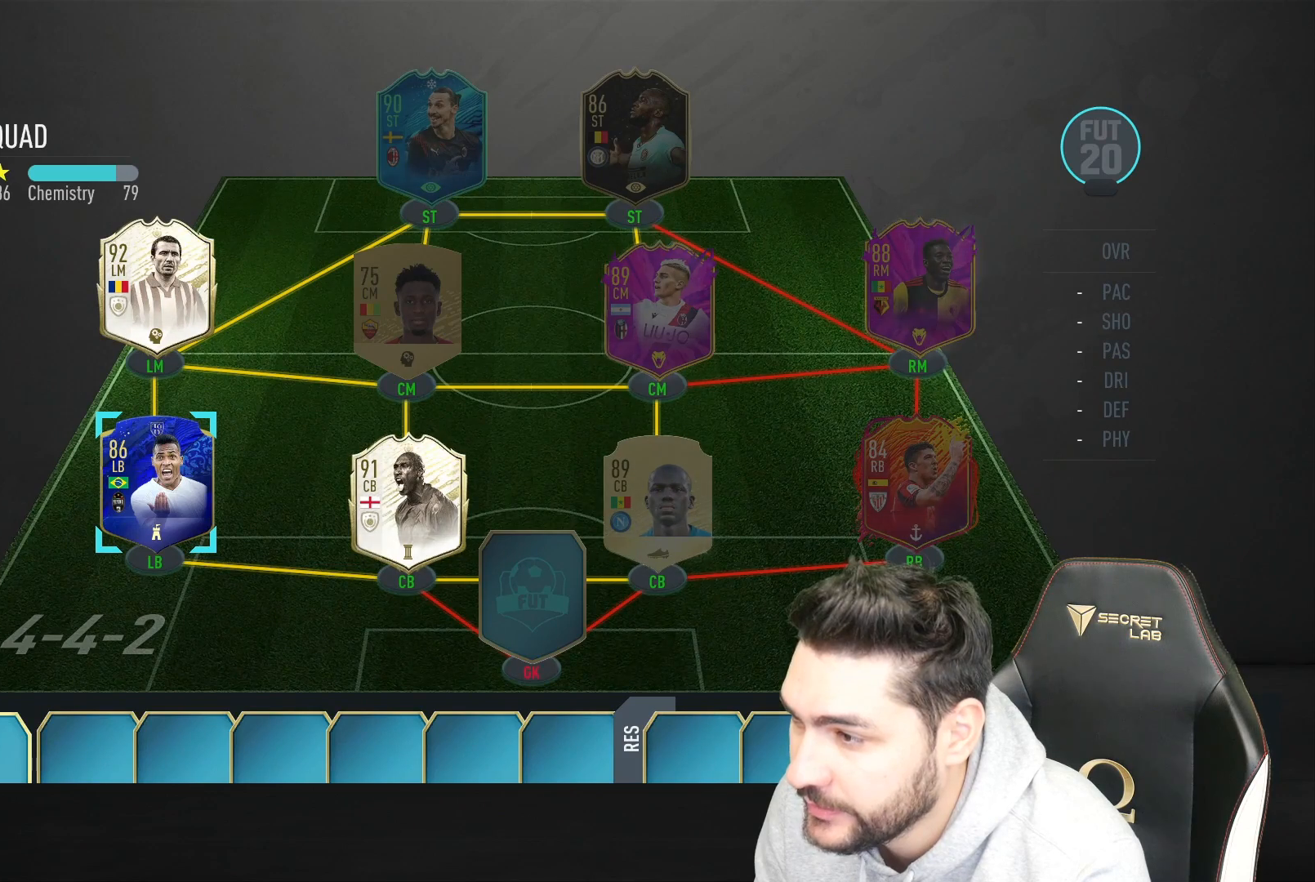
{"buttons": [], "left_stick": "center", "right_stick": "center", "events": [[300, "SQUARE", "up"]]}
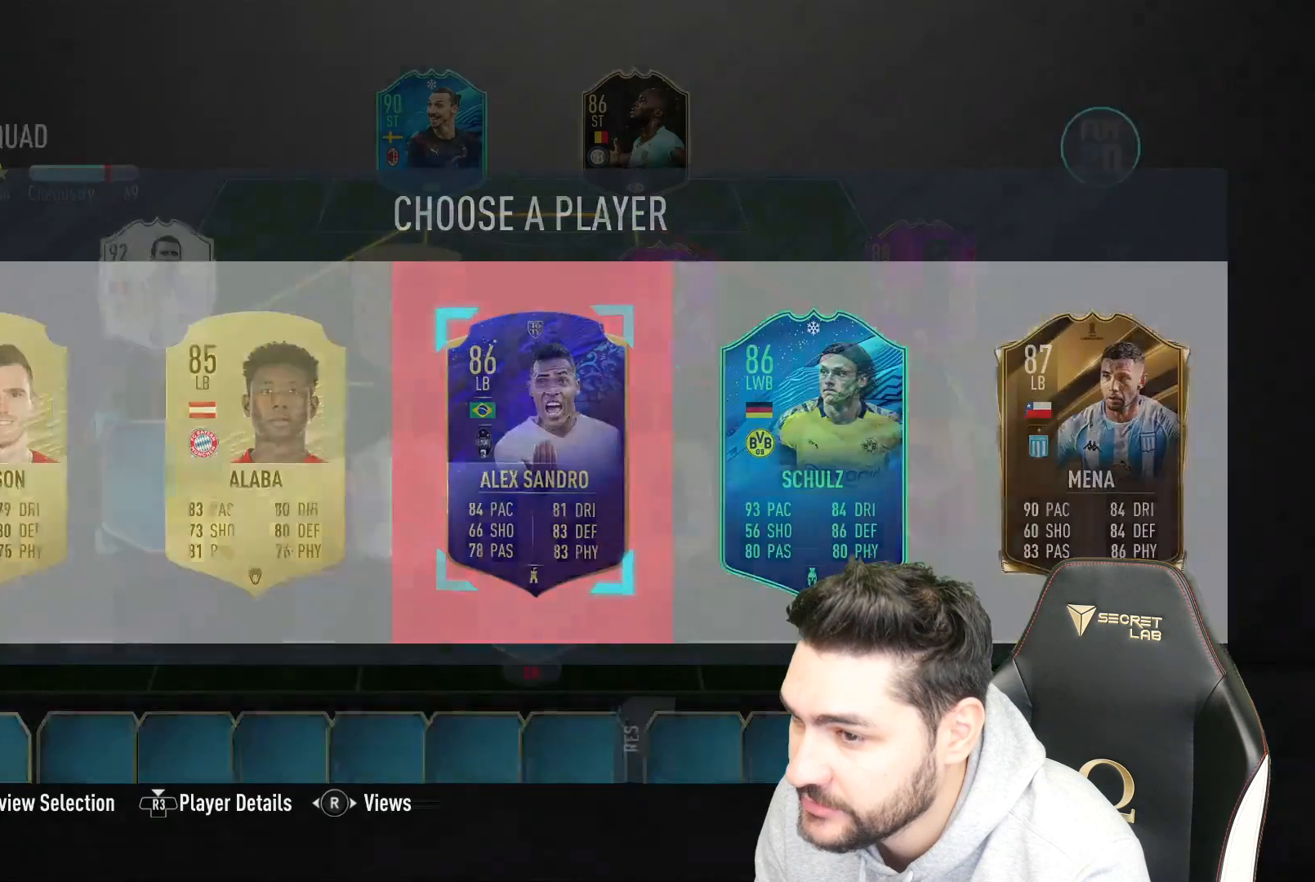
{"buttons": [], "left_stick": "center", "right_stick": "center", "events": []}